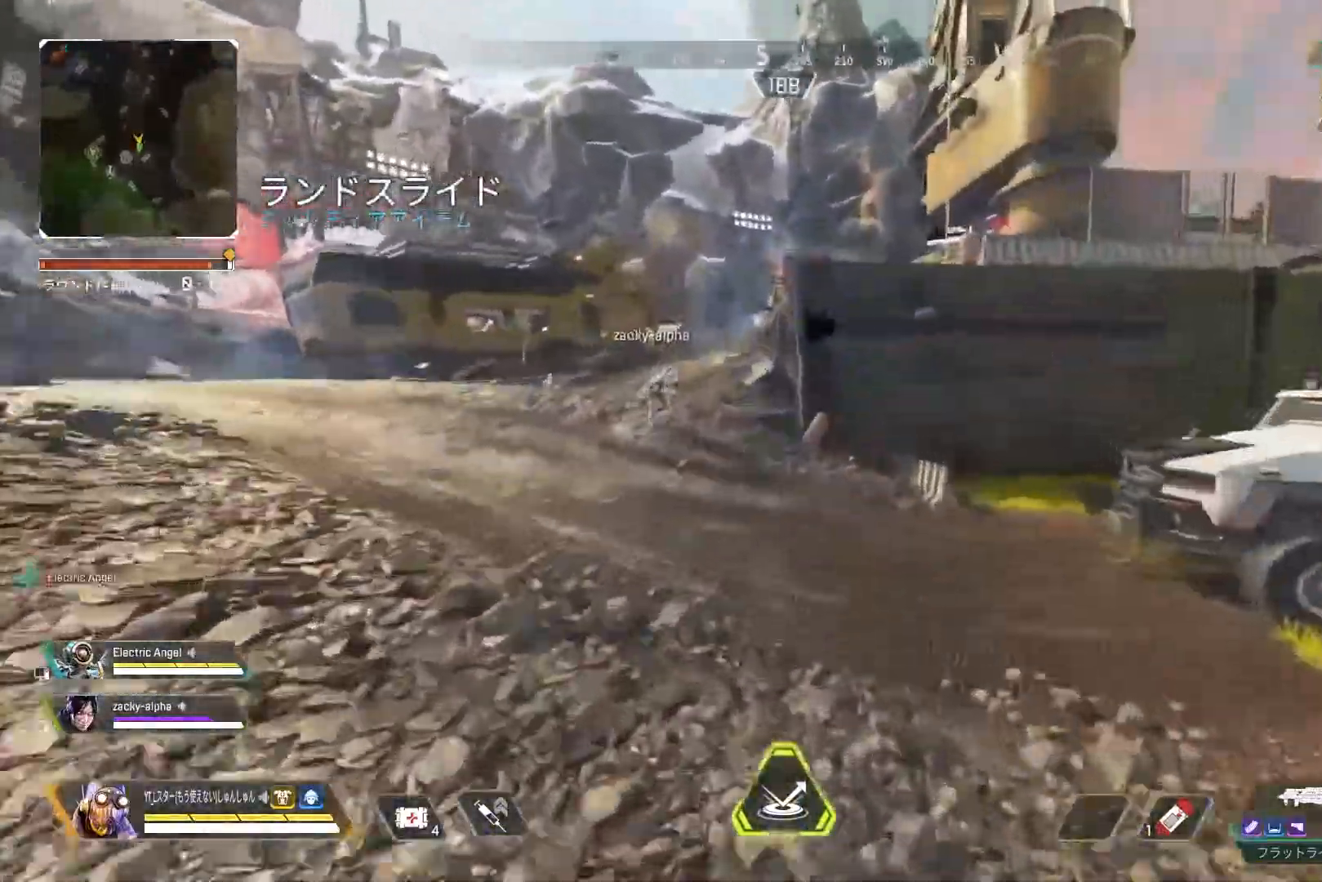
Gameplay with a controller (PlayStation layout); each line is a JSON object with the inputs held at the frame after it. "events" lists button and stick changes between this image and that frame as [ms after this image, input, new state], when the widget could be followed in between.
{"buttons": [], "left_stick": "up", "right_stick": "center", "events": [[50, "left_stick", "up"], [167, "right_stick", "center"], [183, "L3", "down"], [450, "L3", "up"]]}
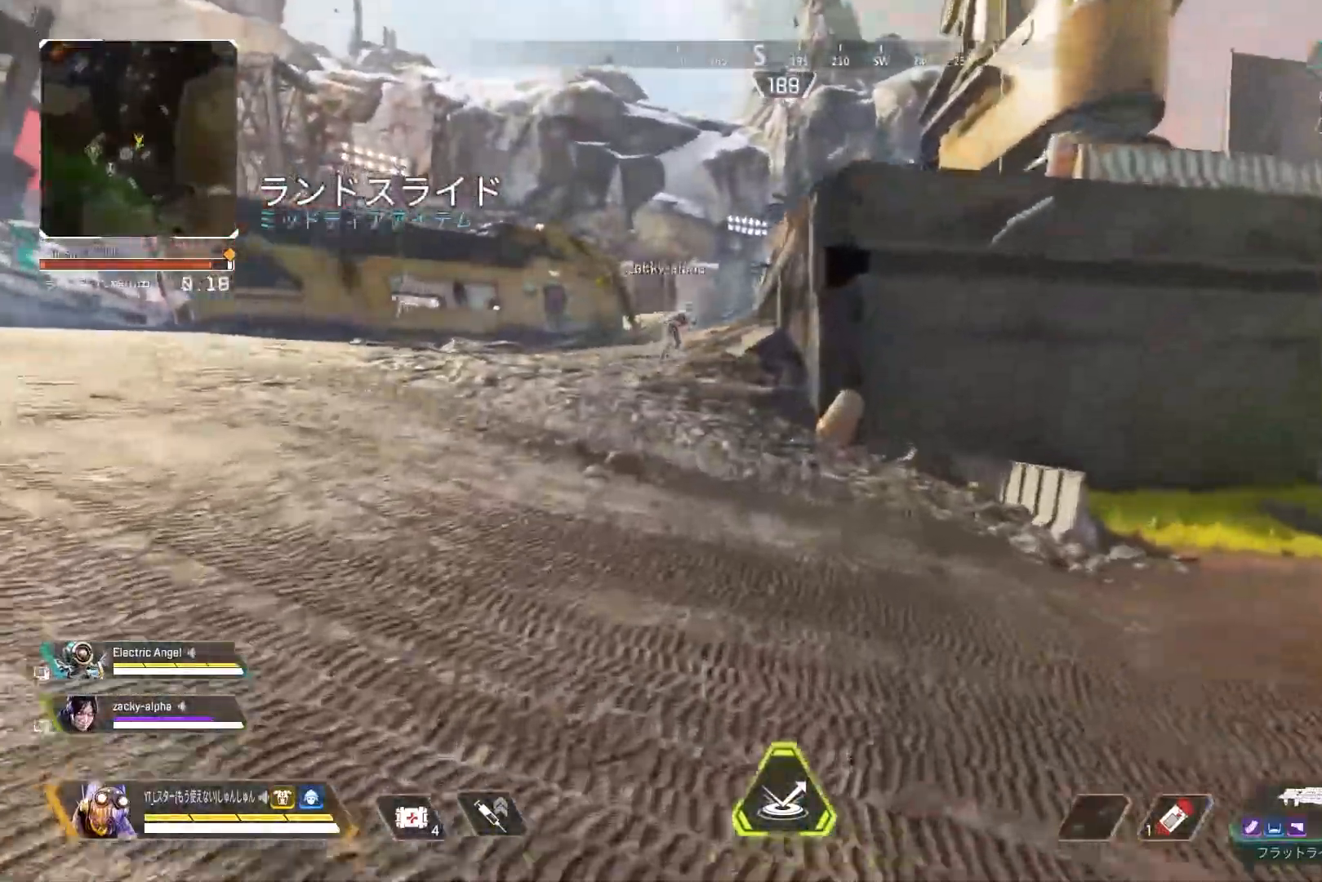
{"buttons": [], "left_stick": "up", "right_stick": "center", "events": []}
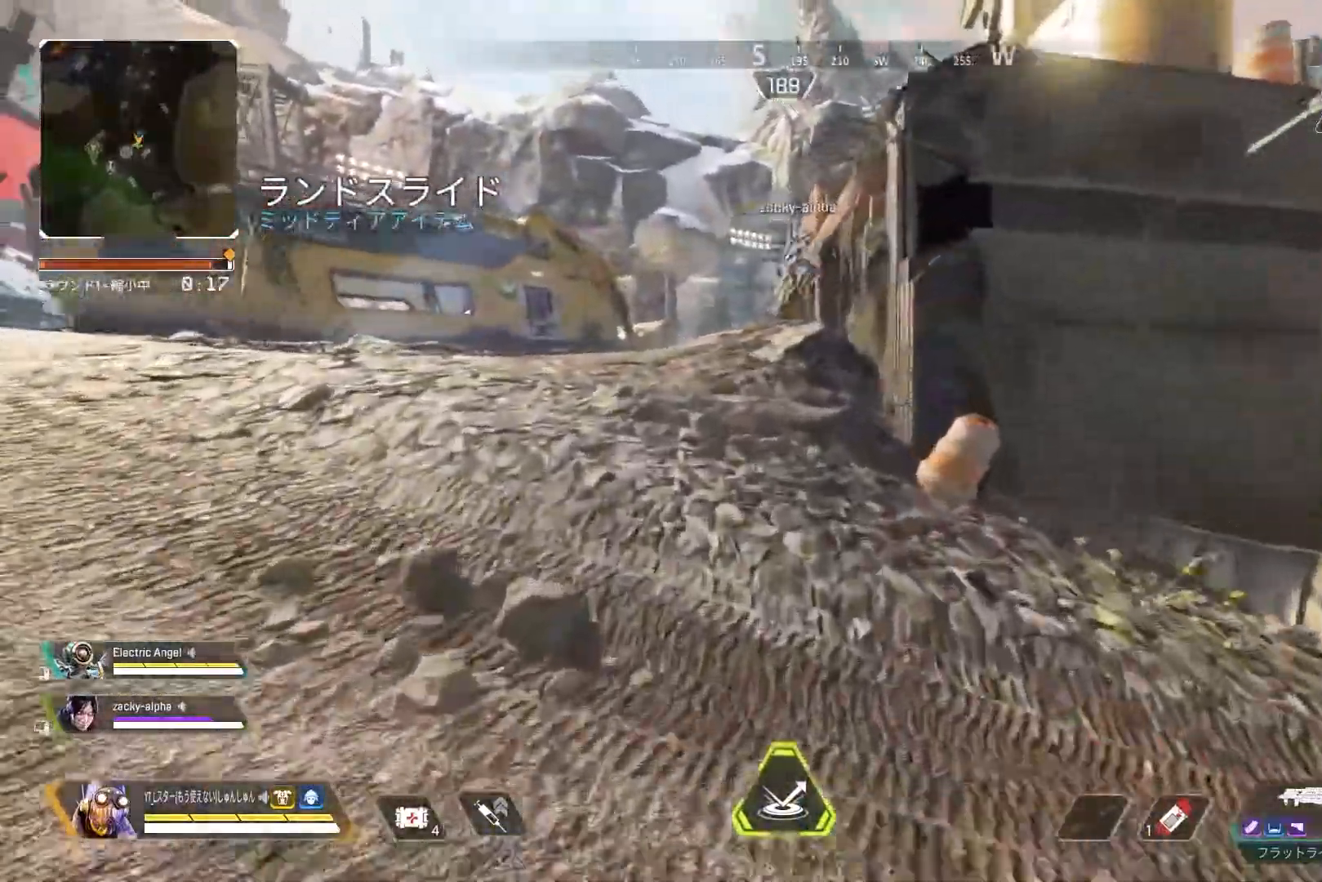
{"buttons": [], "left_stick": "up", "right_stick": "center", "events": [[217, "L1", "down"], [300, "L1", "up"]]}
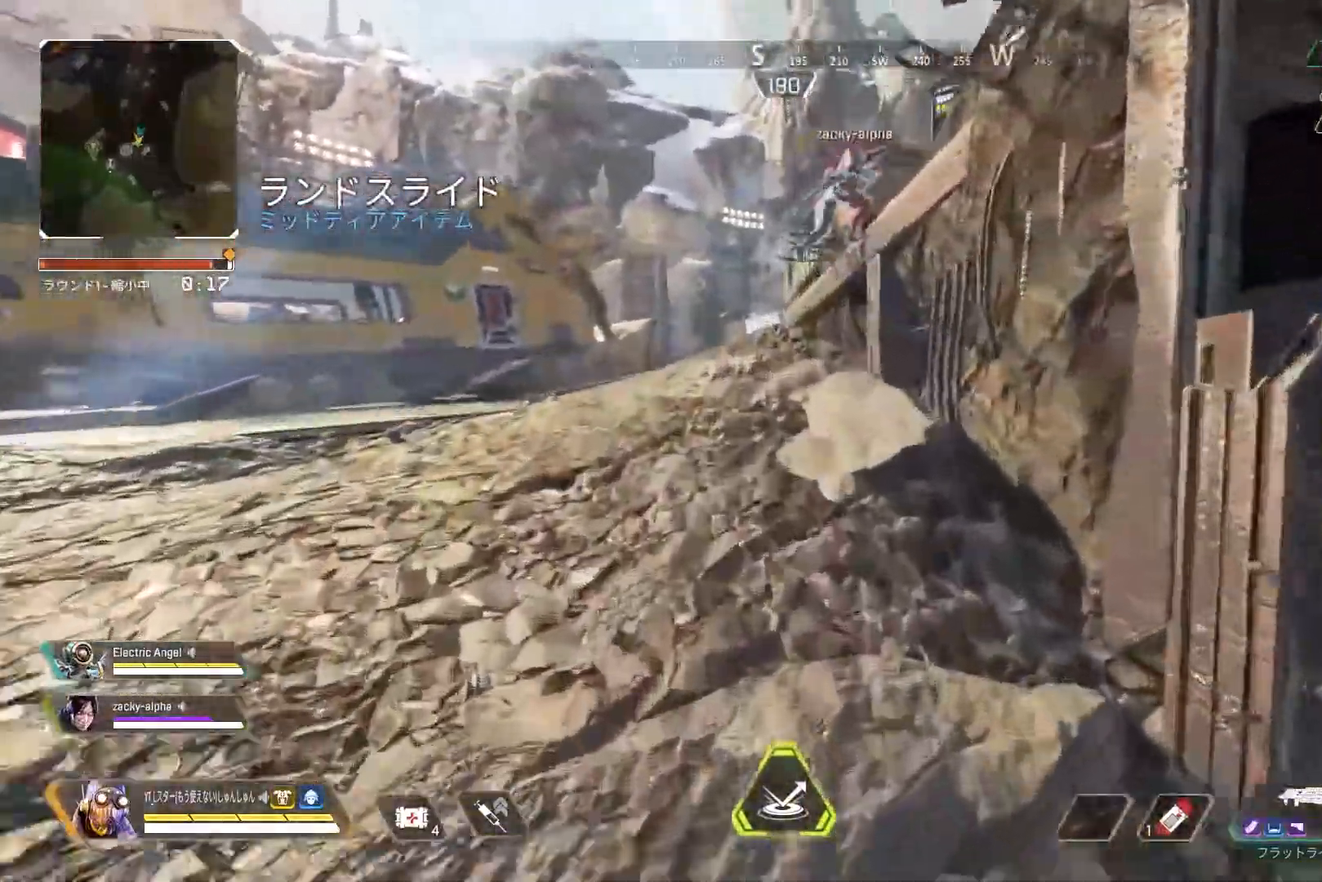
{"buttons": [], "left_stick": "up", "right_stick": "center", "events": []}
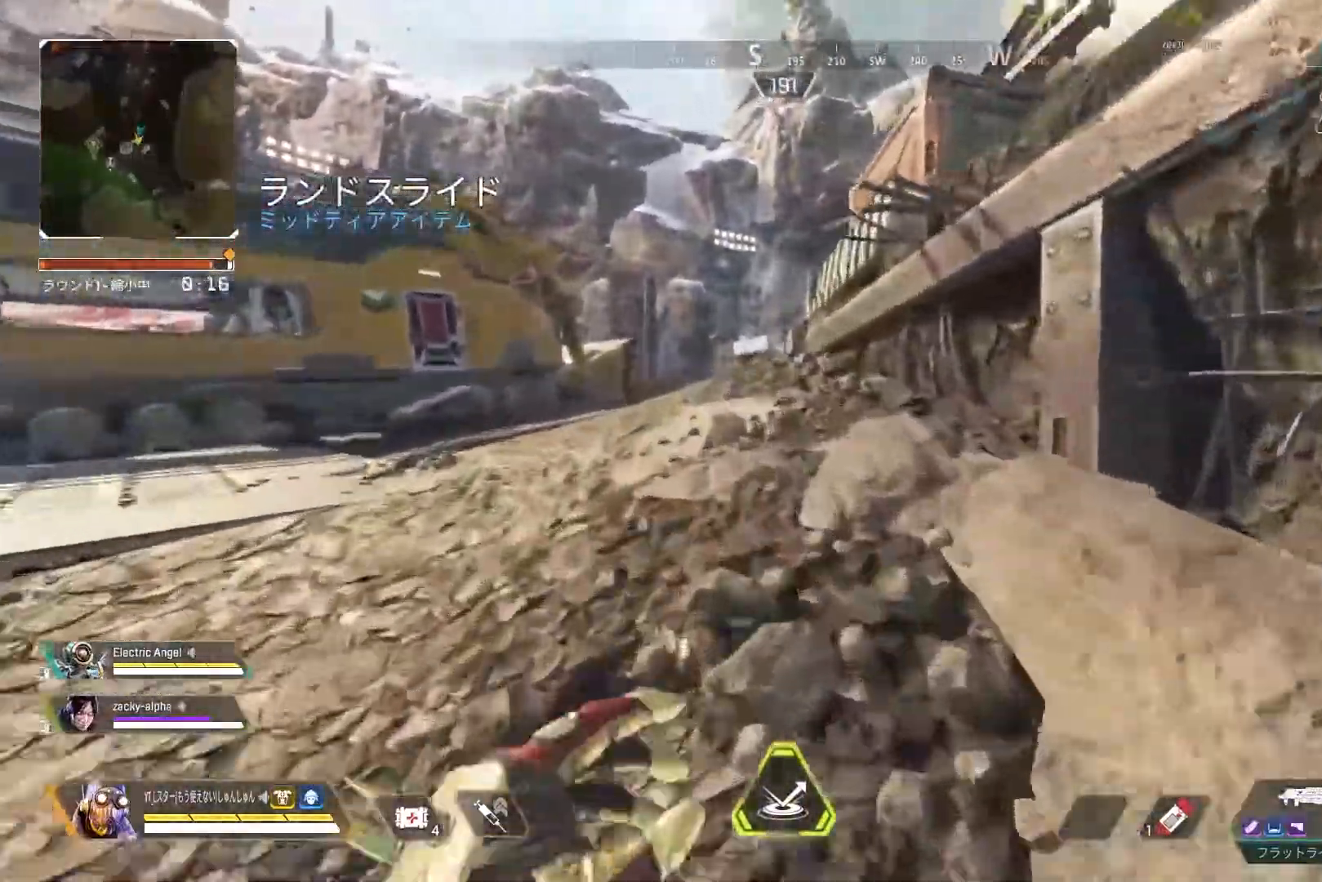
{"buttons": [], "left_stick": "up", "right_stick": "center", "events": [[100, "L1", "down"], [217, "L1", "up"]]}
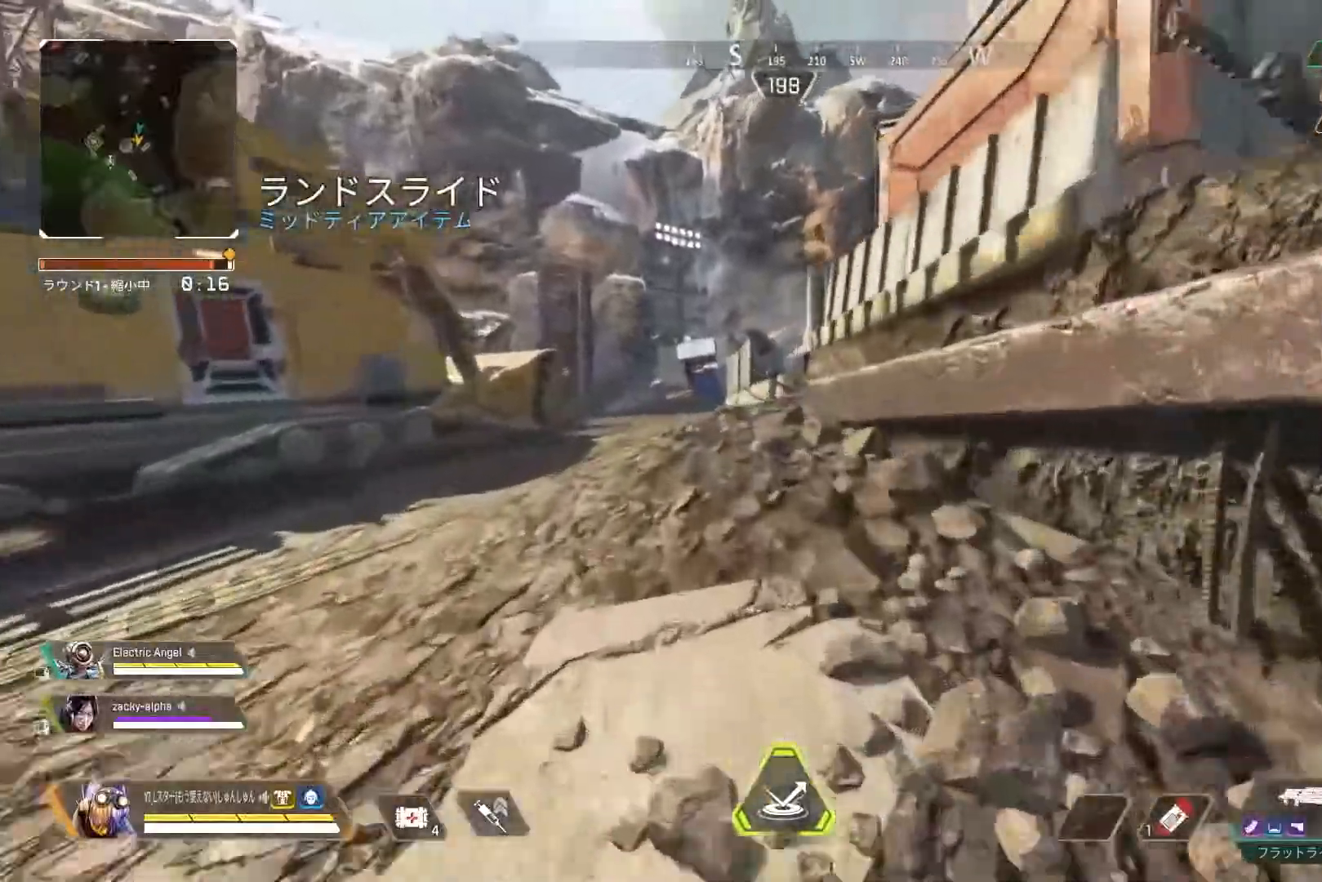
{"buttons": [], "left_stick": "up", "right_stick": "center", "events": [[267, "L1", "down"], [367, "L1", "up"]]}
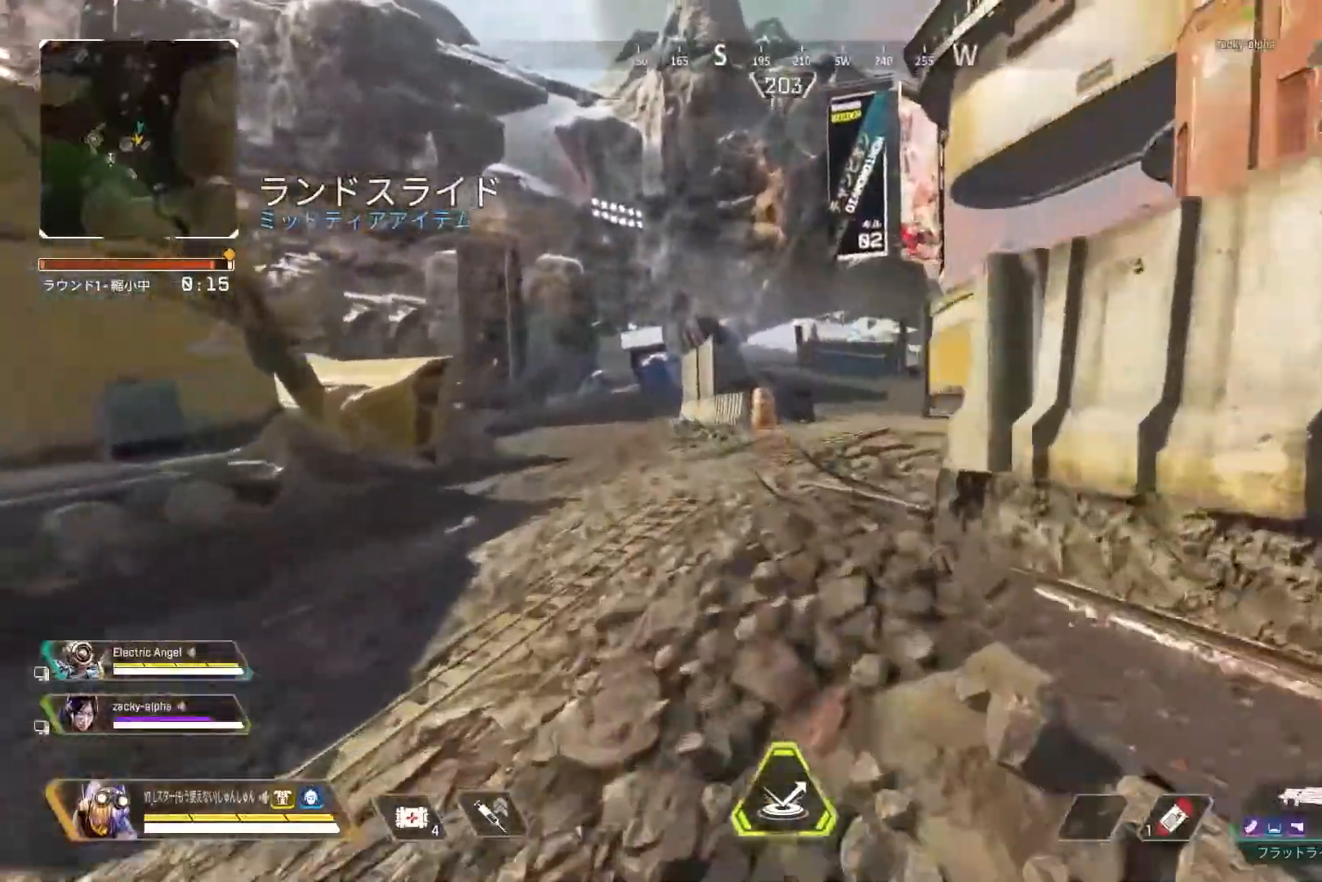
{"buttons": [], "left_stick": "up", "right_stick": "right", "events": [[167, "right_stick", "right"]]}
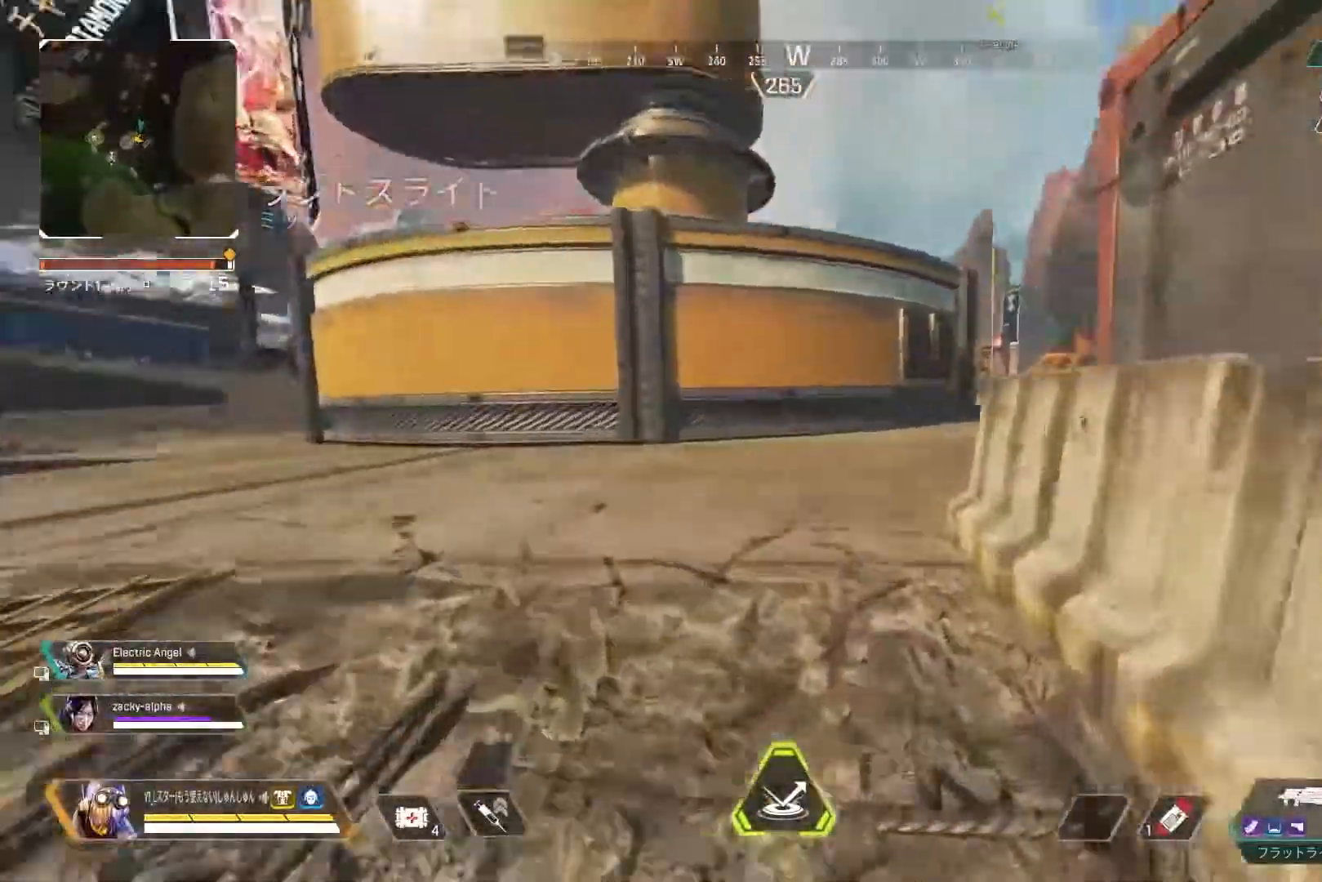
{"buttons": [], "left_stick": "up-right", "right_stick": "right", "events": [[183, "L1", "down"], [283, "L1", "up"], [350, "left_stick", "up-right"]]}
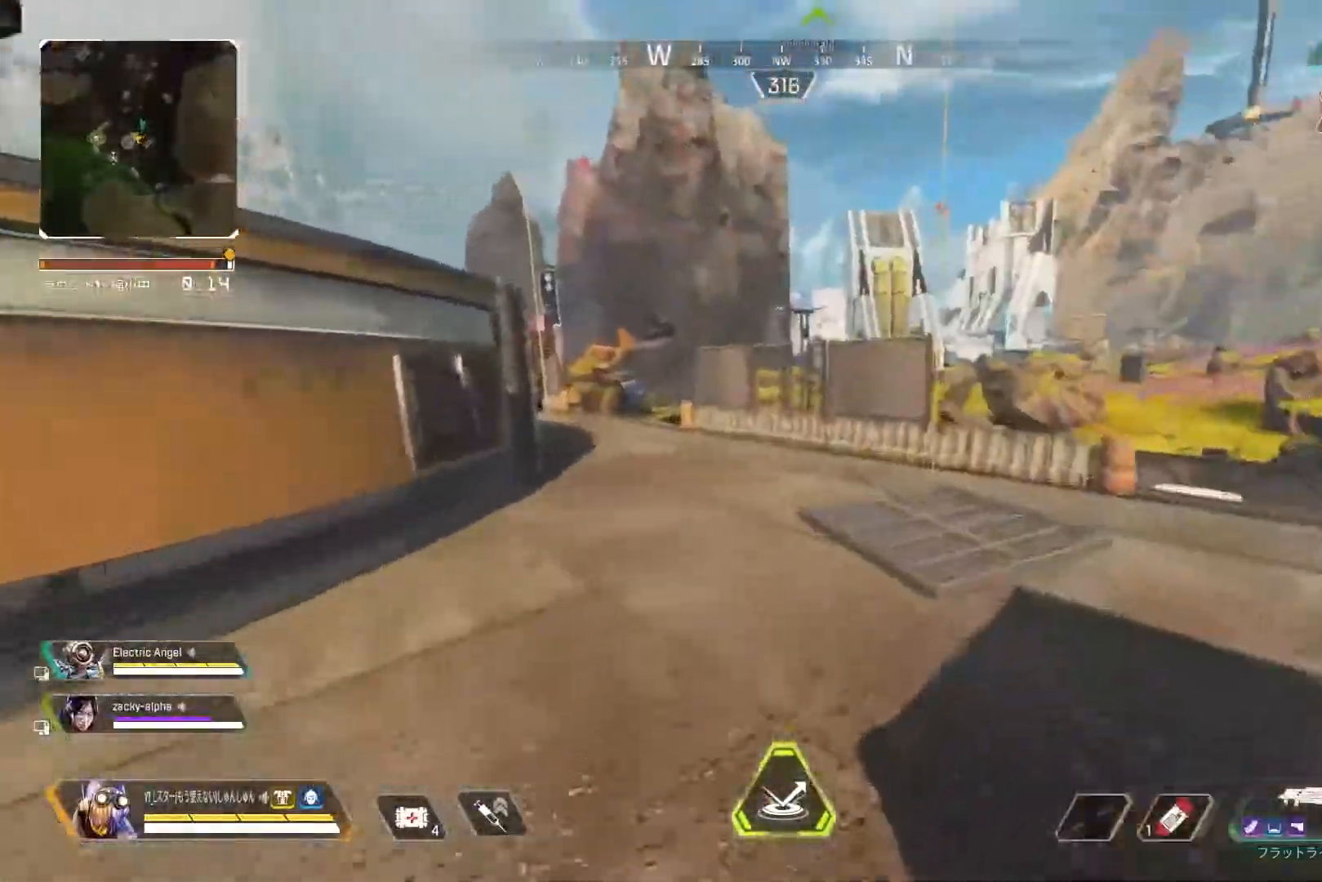
{"buttons": ["R2"], "left_stick": "up-right", "right_stick": "up-right", "events": [[300, "right_stick", "up-right"], [367, "R2", "down"]]}
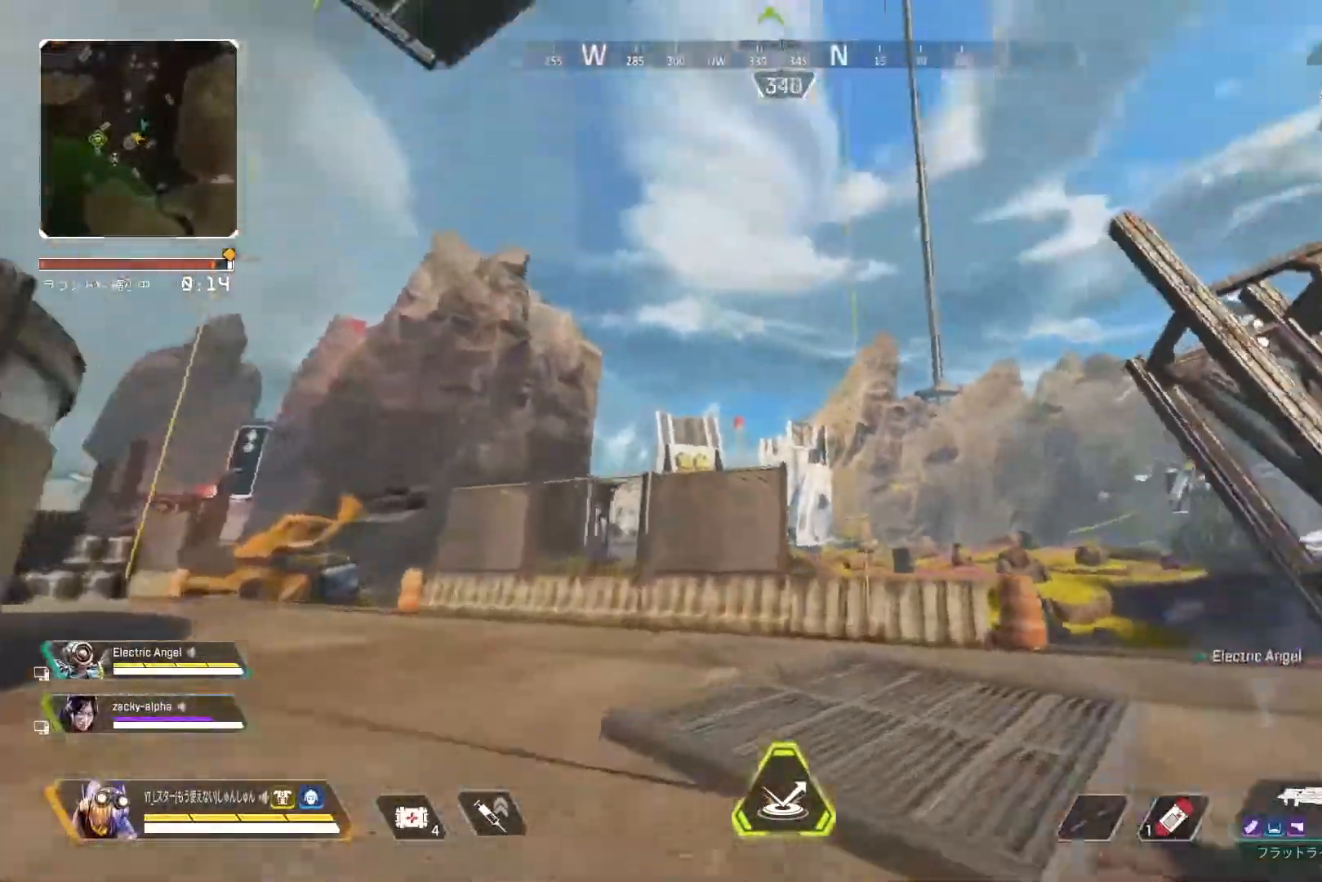
{"buttons": ["R2"], "left_stick": "up-right", "right_stick": "up-left", "events": [[117, "right_stick", "up"], [417, "right_stick", "up-left"]]}
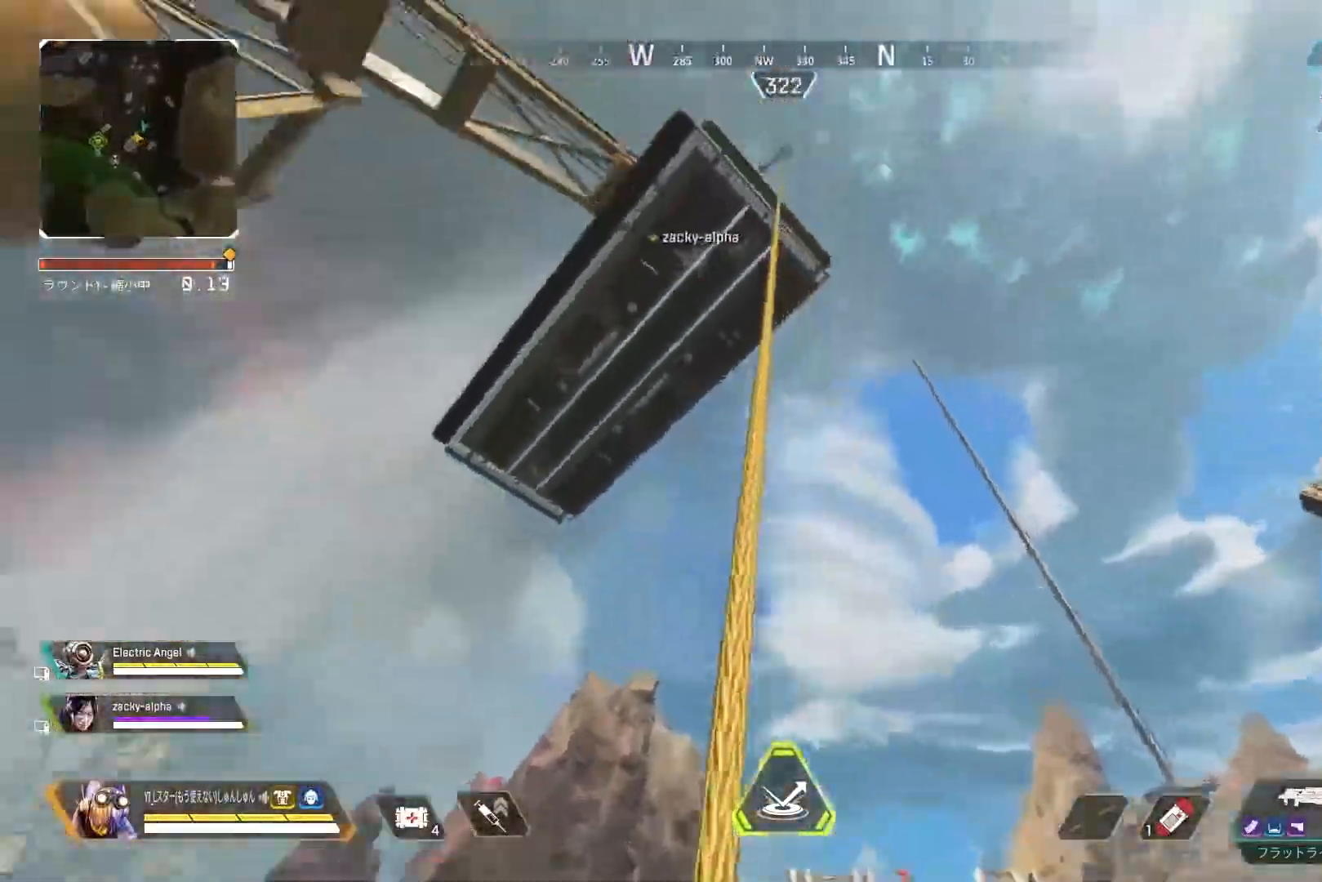
{"buttons": [], "left_stick": "up", "right_stick": "left", "events": [[50, "R1", "down"], [117, "R1", "up"], [150, "R2", "up"], [183, "left_stick", "center"], [200, "right_stick", "left"], [417, "left_stick", "up"]]}
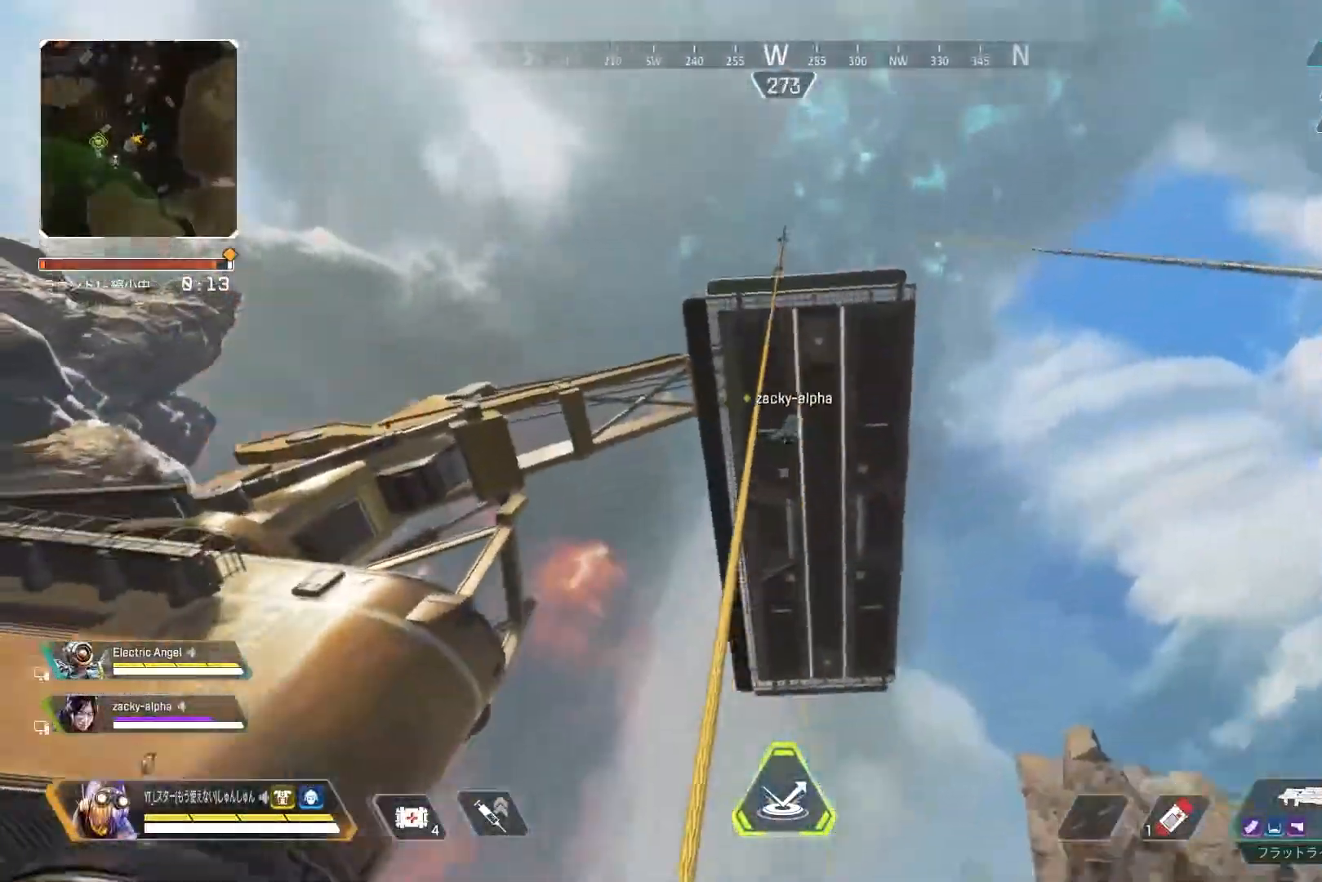
{"buttons": [], "left_stick": "up", "right_stick": "down-left", "events": [[367, "right_stick", "down-left"]]}
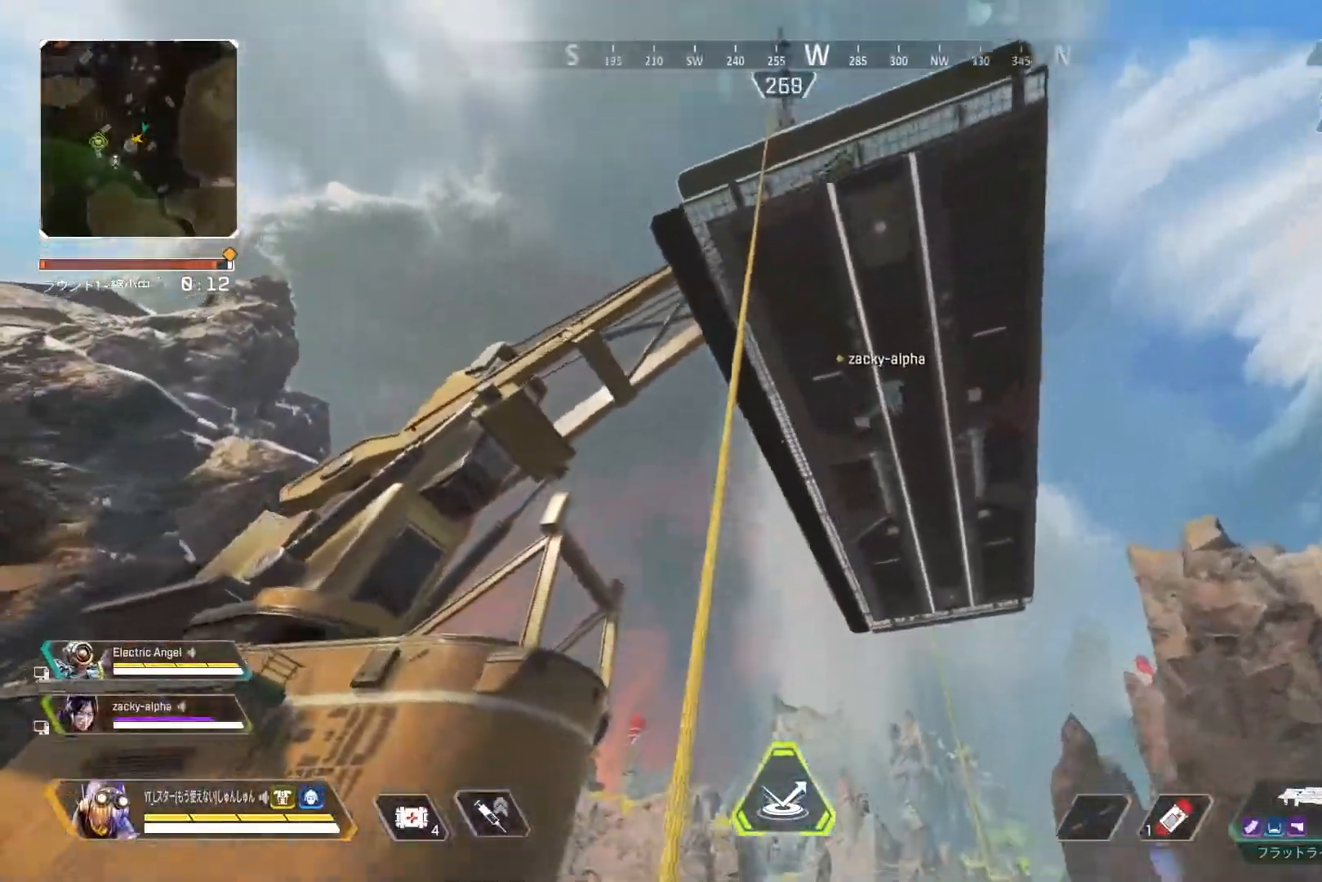
{"buttons": [], "left_stick": "up", "right_stick": "down-left", "events": []}
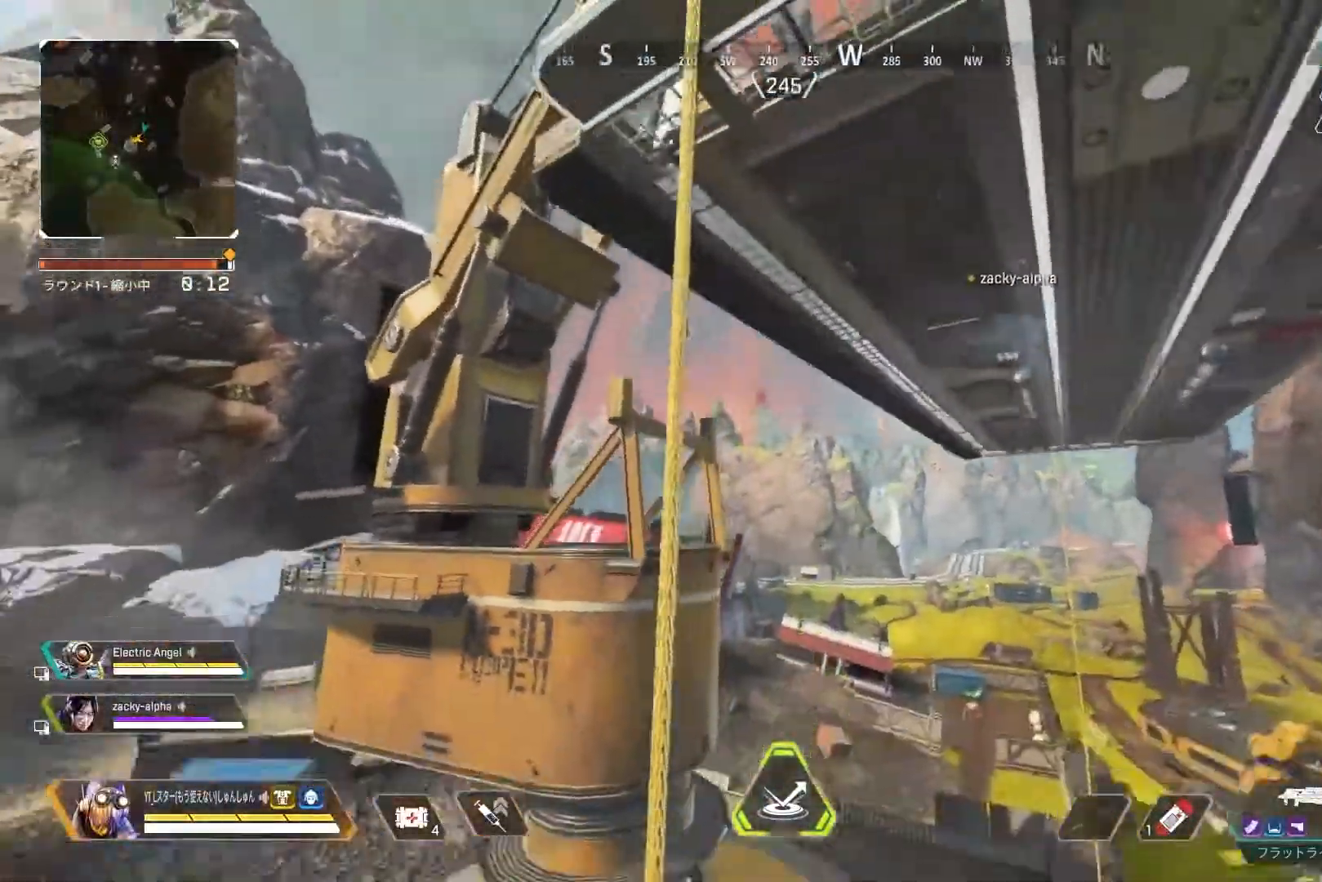
{"buttons": [], "left_stick": "up", "right_stick": "down", "events": [[167, "right_stick", "down"]]}
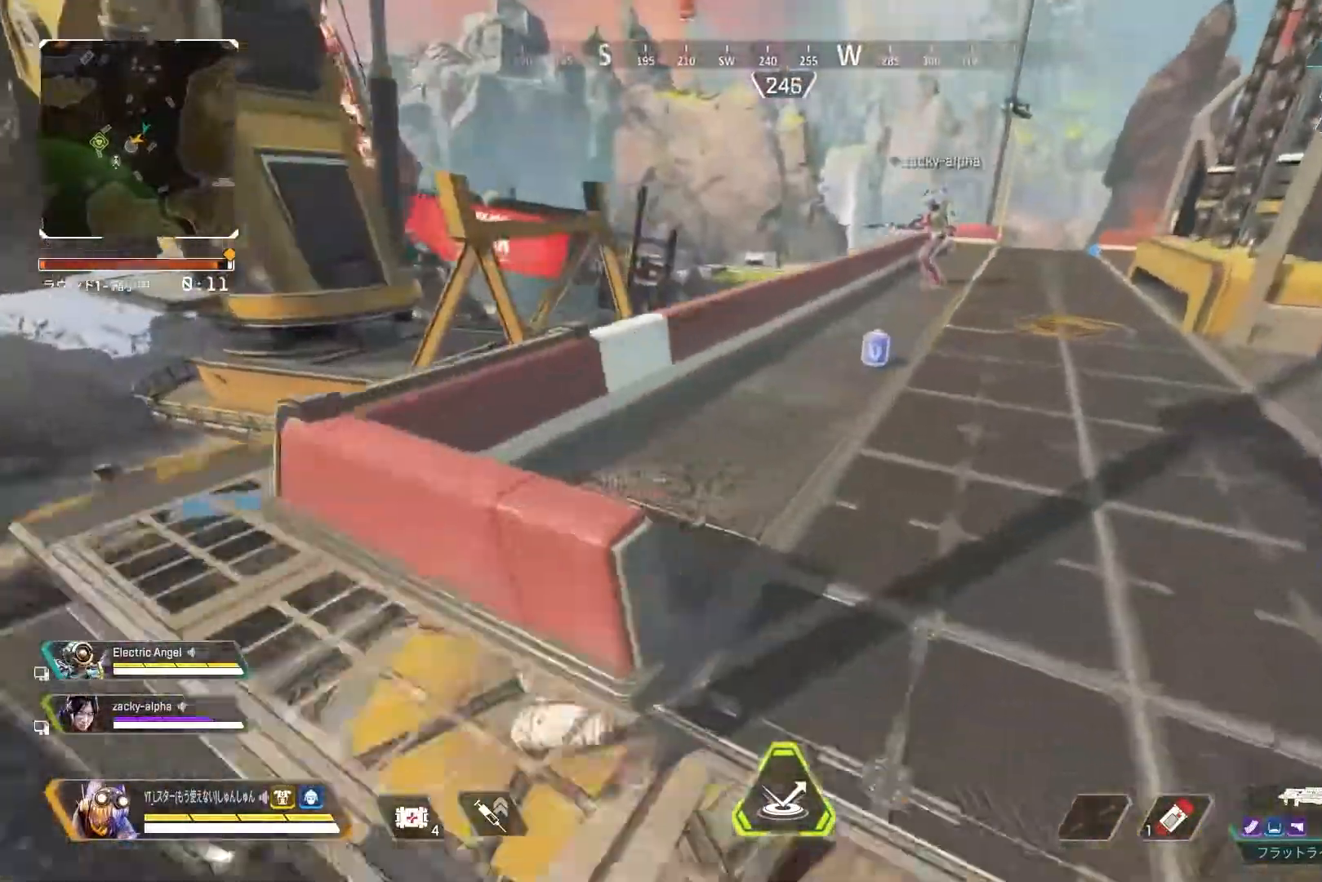
{"buttons": [], "left_stick": "up-right", "right_stick": "down-right", "events": [[133, "left_stick", "up-right"], [183, "L3", "down"], [200, "right_stick", "down-right"], [333, "L3", "up"]]}
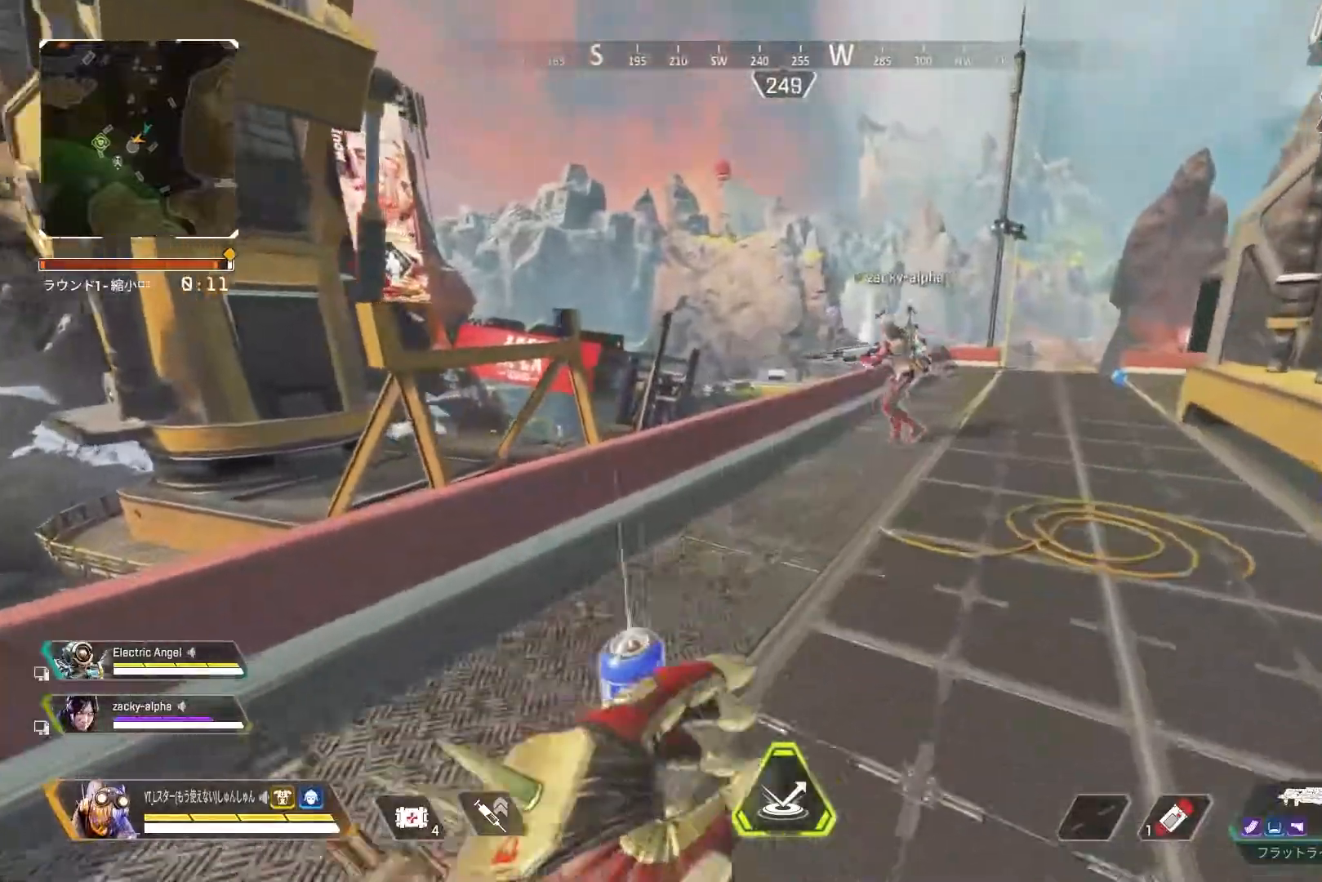
{"buttons": [], "left_stick": "up-right", "right_stick": "down-right", "events": [[83, "L1", "down"], [167, "L1", "up"]]}
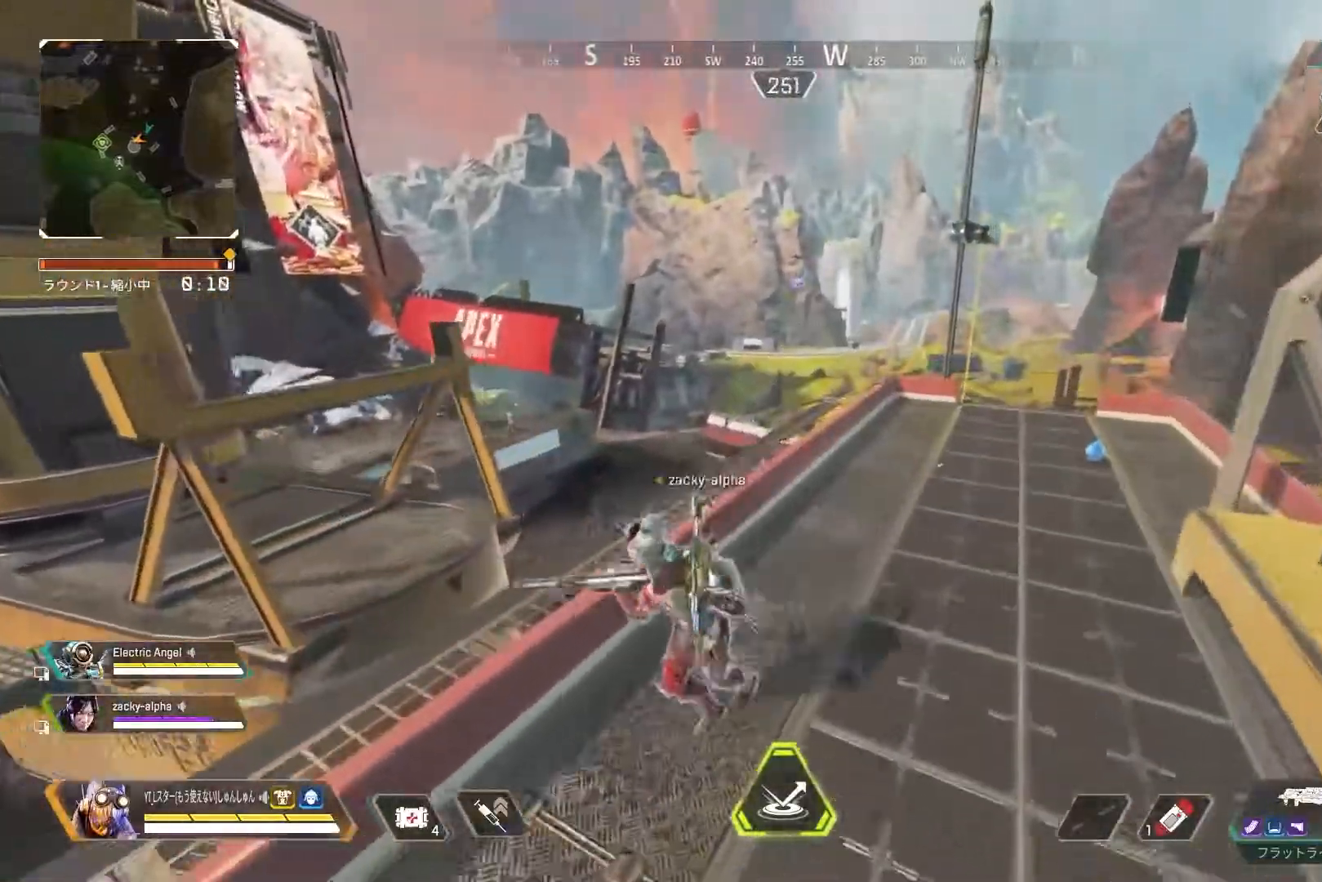
{"buttons": ["L1", "L3"], "left_stick": "up-right", "right_stick": "center", "events": [[117, "right_stick", "center"], [283, "L3", "down"], [450, "L1", "down"]]}
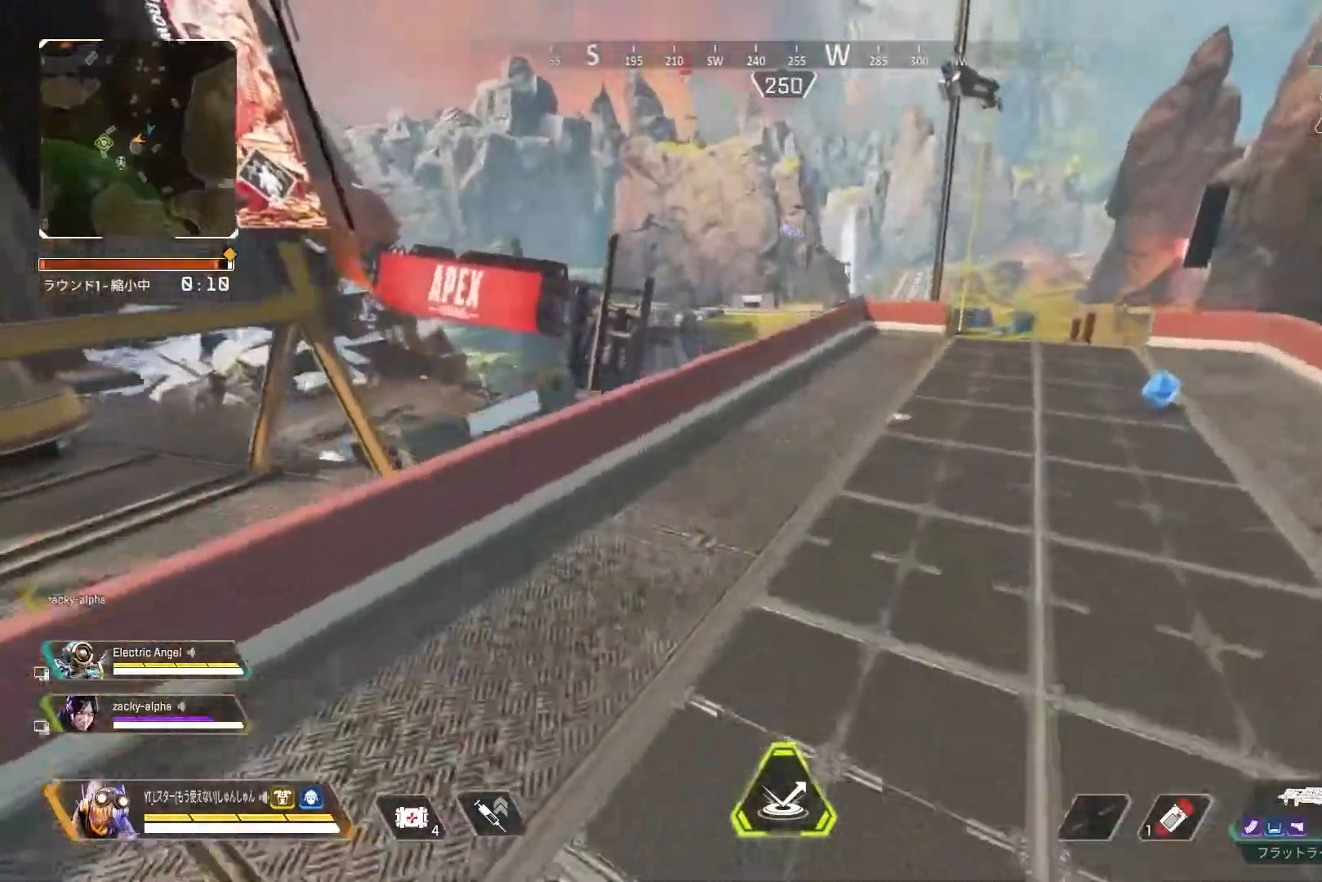
{"buttons": ["L3"], "left_stick": "up", "right_stick": "left", "events": [[17, "L3", "up"], [50, "L1", "up"], [267, "right_stick", "left"], [383, "L3", "down"], [383, "left_stick", "up"]]}
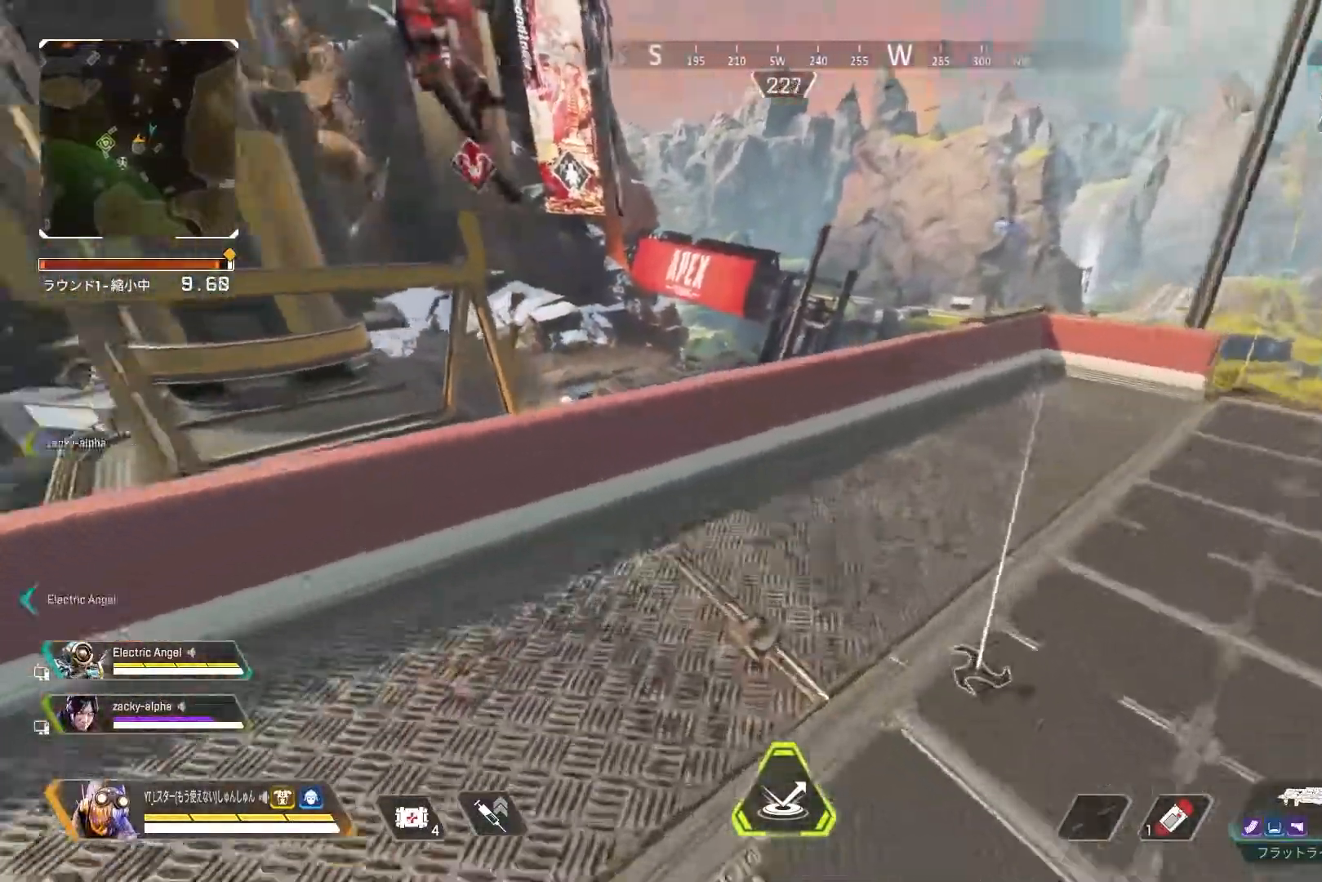
{"buttons": ["L3"], "left_stick": "up", "right_stick": "left", "events": []}
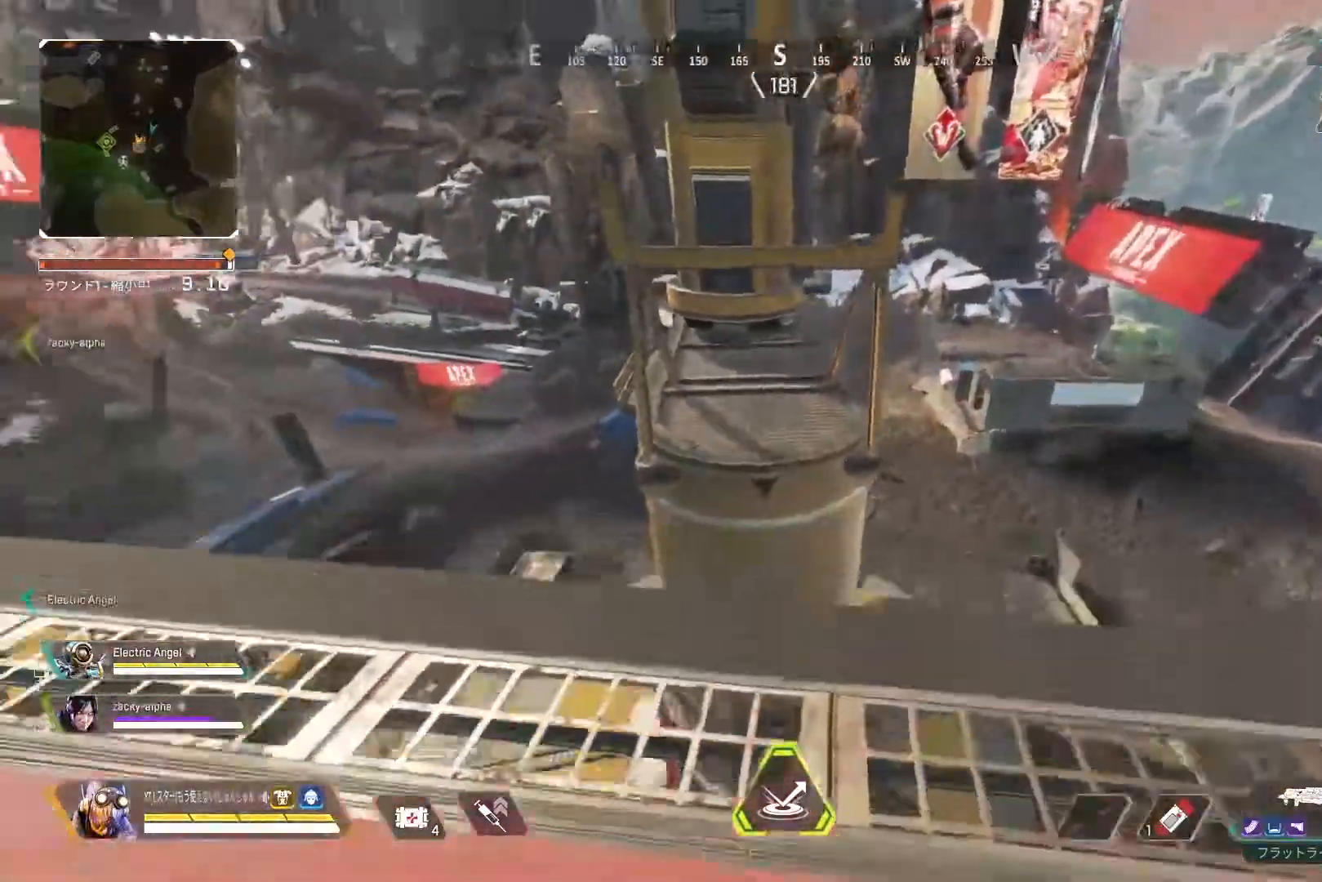
{"buttons": [], "left_stick": "left", "right_stick": "left", "events": [[33, "L1", "down"], [133, "L1", "up"], [200, "L3", "up"], [483, "left_stick", "left"]]}
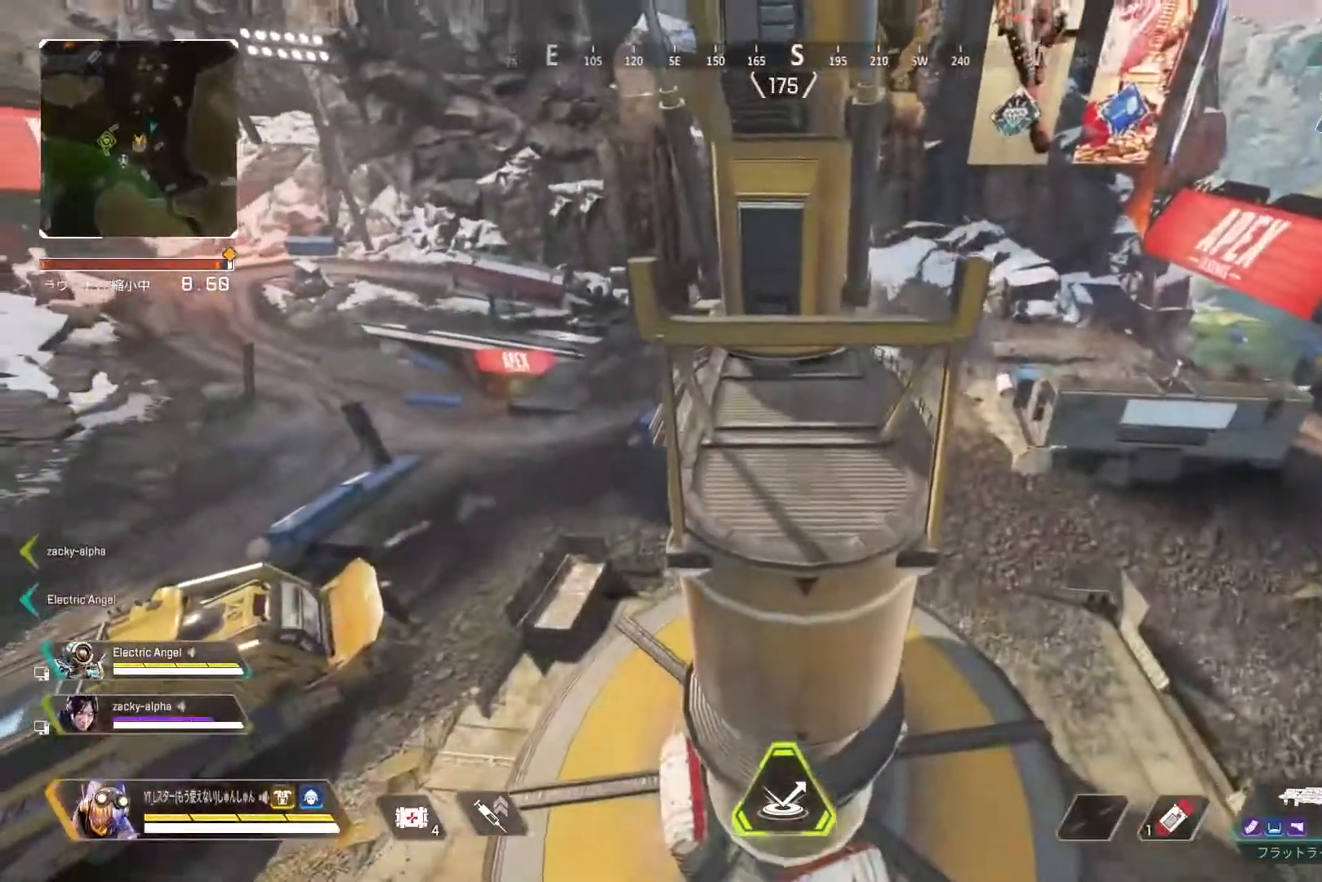
{"buttons": [], "left_stick": "right", "right_stick": "center", "events": [[33, "right_stick", "center"], [117, "left_stick", "up-right"], [383, "left_stick", "right"]]}
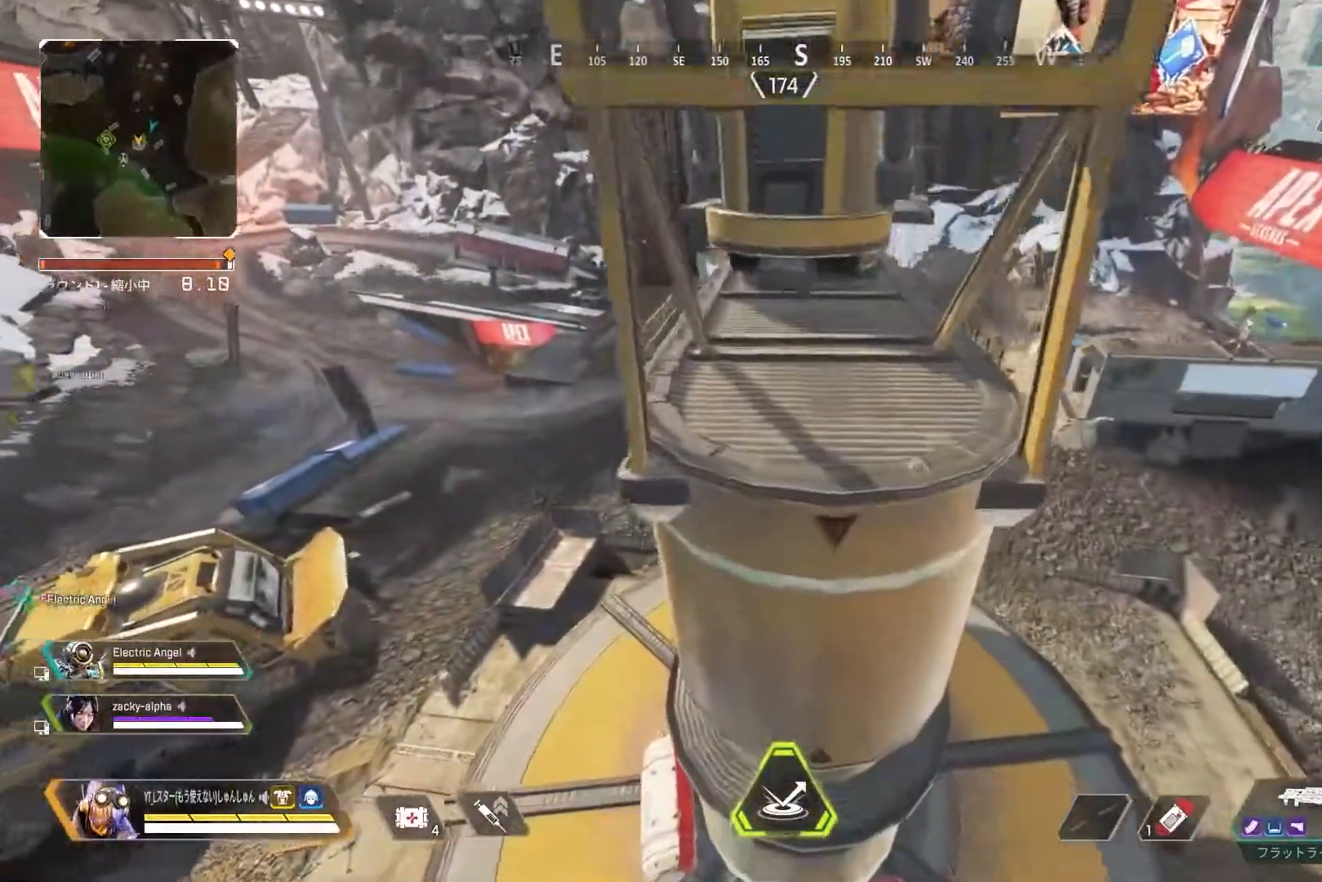
{"buttons": [], "left_stick": "right", "right_stick": "center", "events": []}
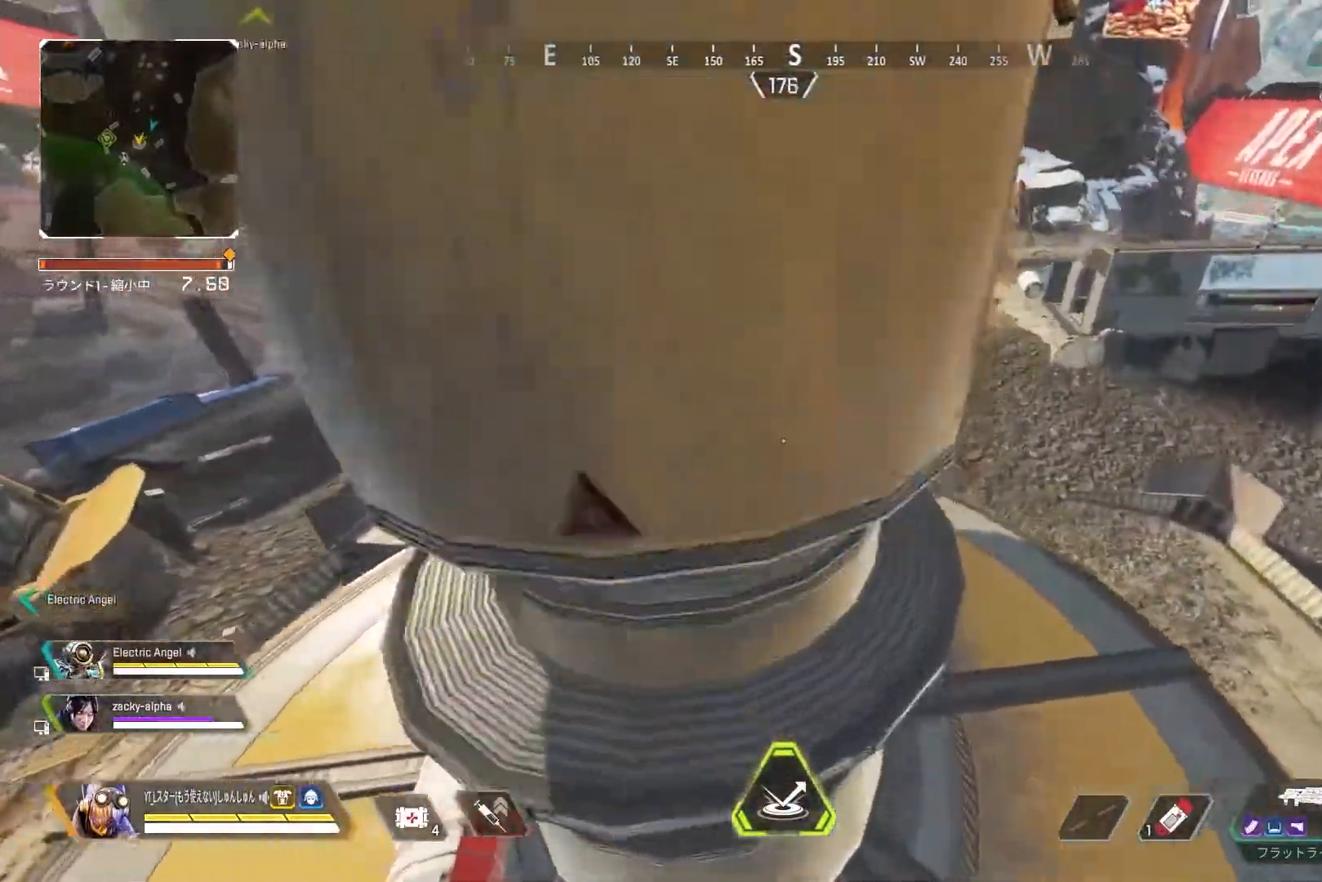
{"buttons": ["L3"], "left_stick": "up-right", "right_stick": "up-right", "events": [[117, "right_stick", "up-right"], [167, "left_stick", "up-right"], [433, "L3", "down"]]}
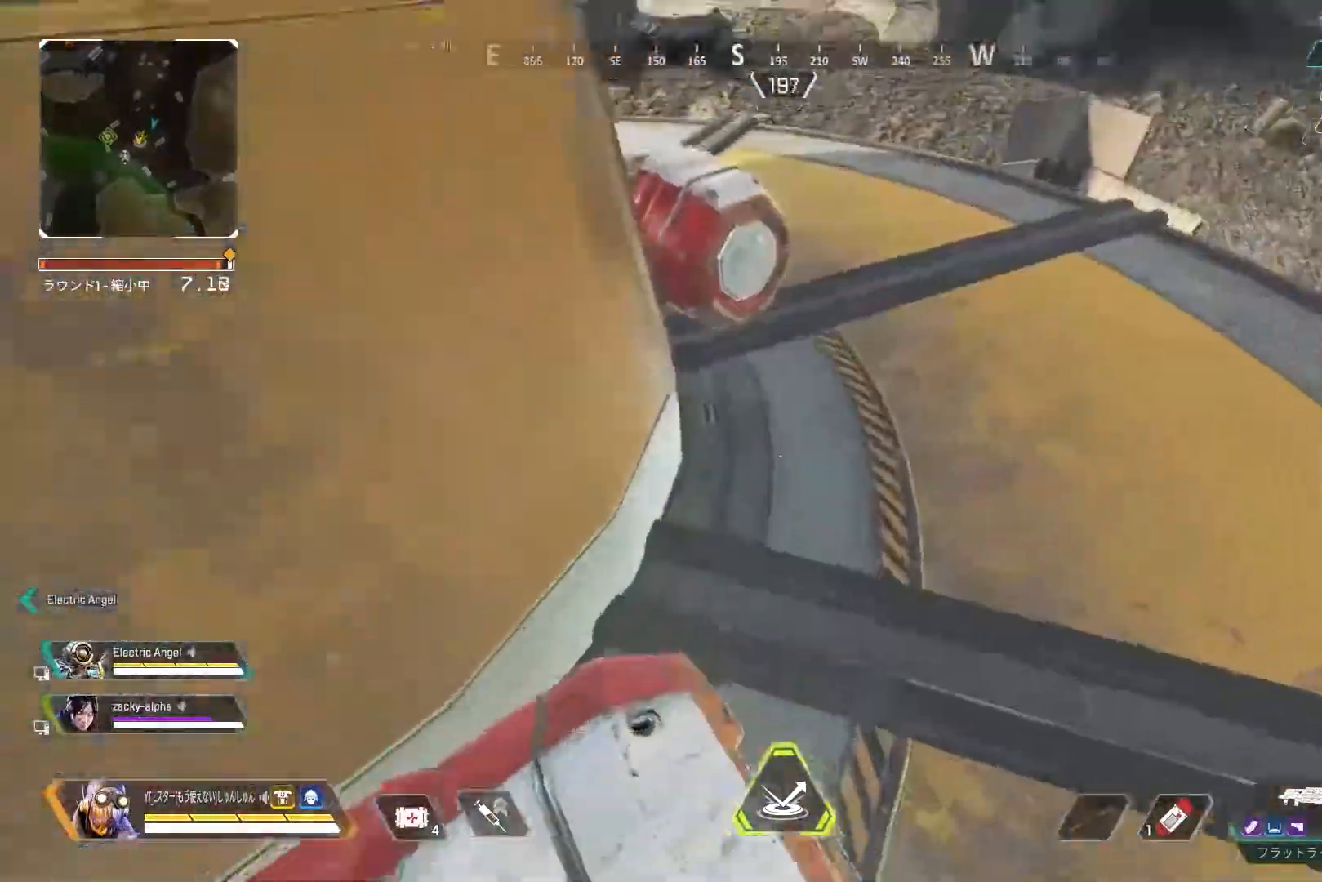
{"buttons": [], "left_stick": "up", "right_stick": "up-right", "events": [[67, "L3", "up"], [233, "left_stick", "up"]]}
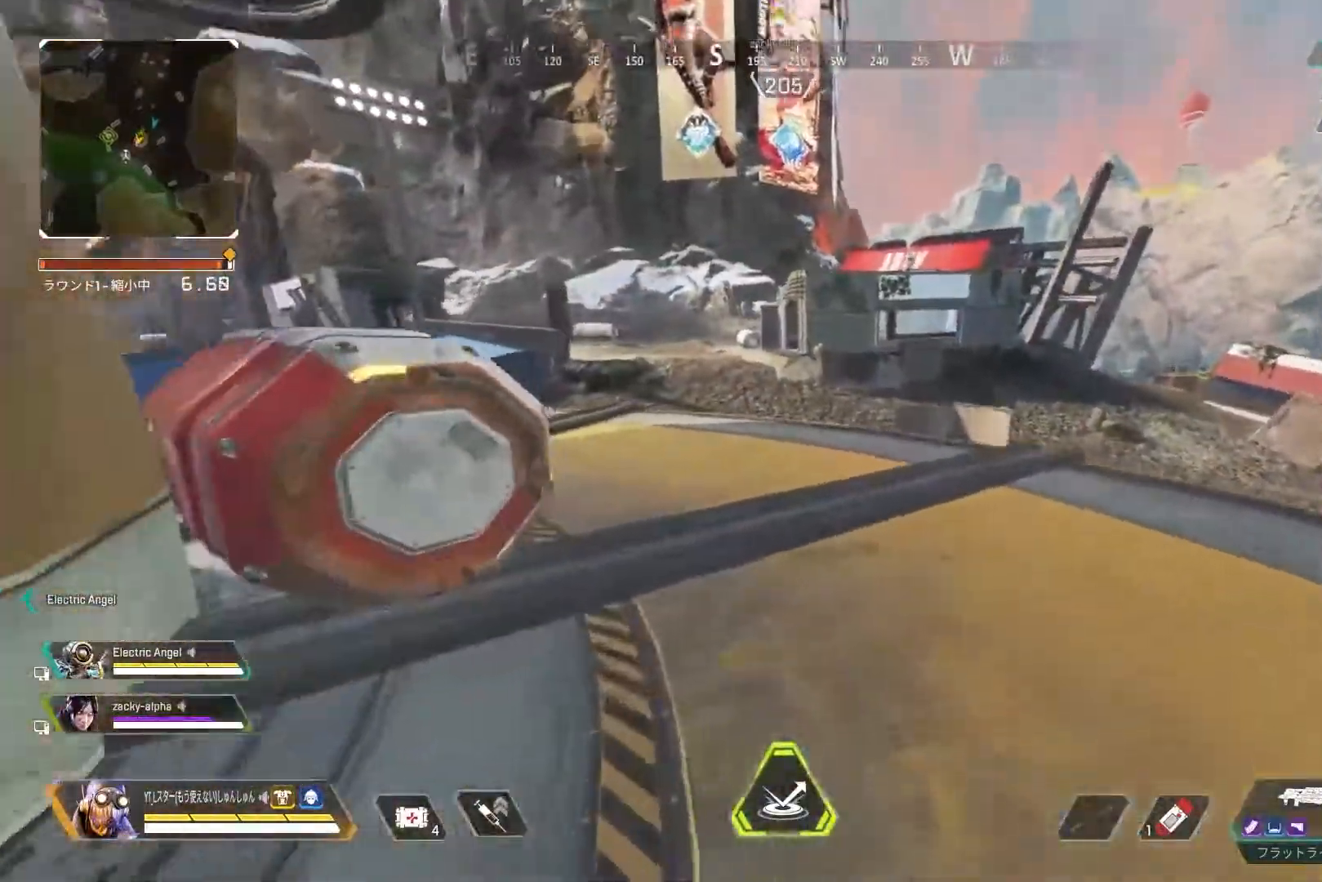
{"buttons": [], "left_stick": "up-right", "right_stick": "left", "events": [[133, "right_stick", "left"], [217, "R2", "down"], [300, "R2", "up"], [367, "left_stick", "up-right"], [383, "R2", "down"], [450, "R2", "up"]]}
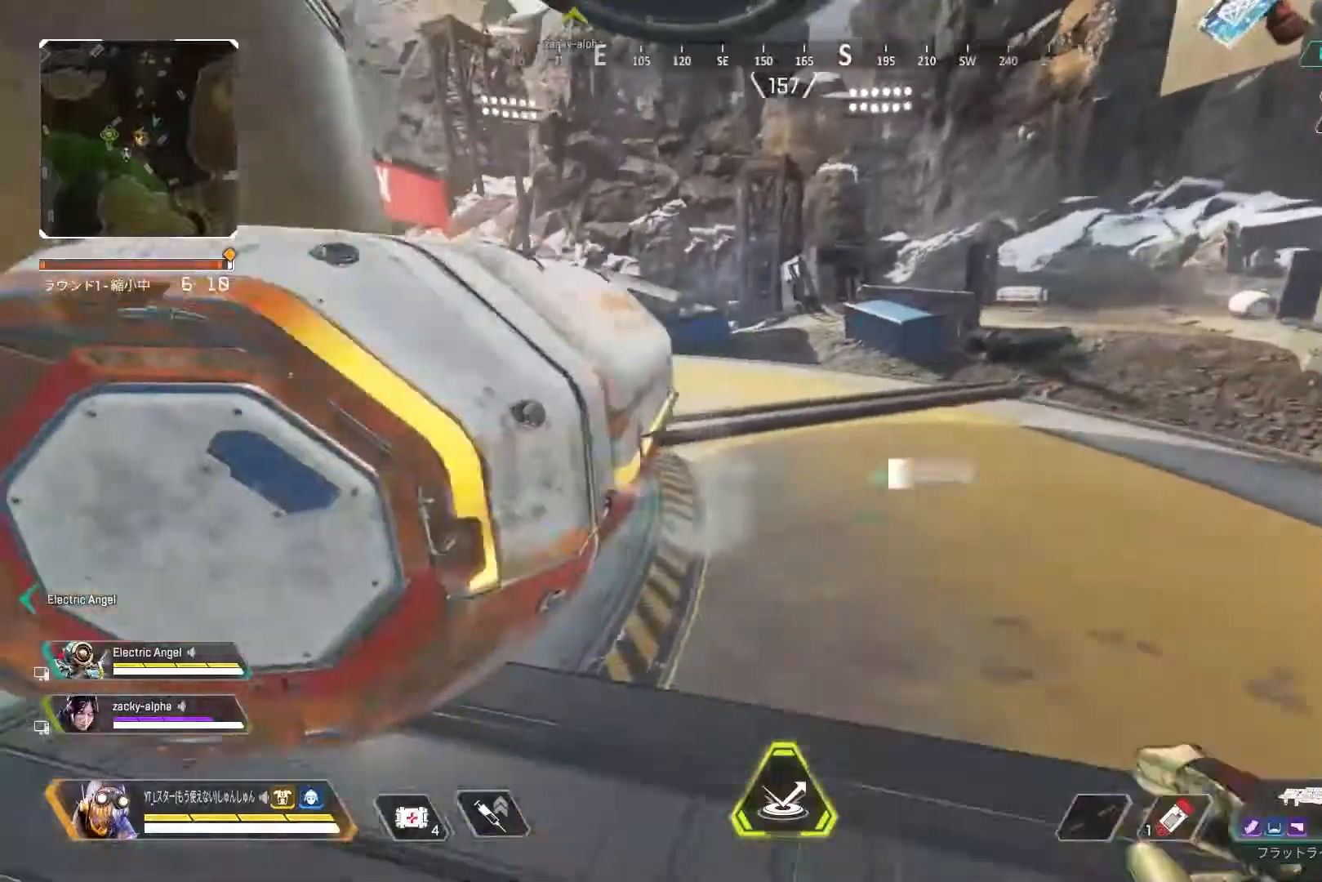
{"buttons": [], "left_stick": "up-right", "right_stick": "left", "events": []}
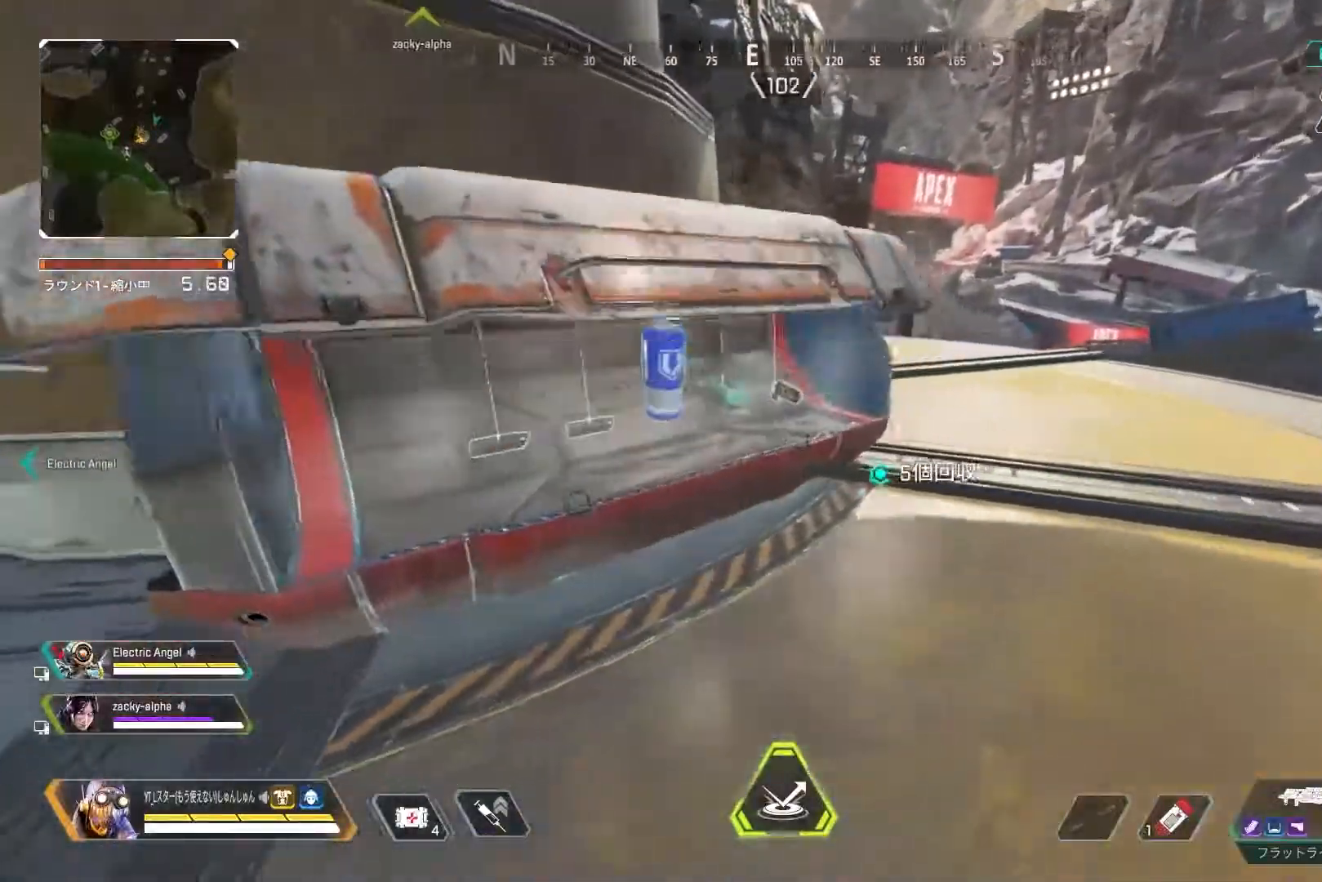
{"buttons": [], "left_stick": "up", "right_stick": "left", "events": [[317, "left_stick", "up"]]}
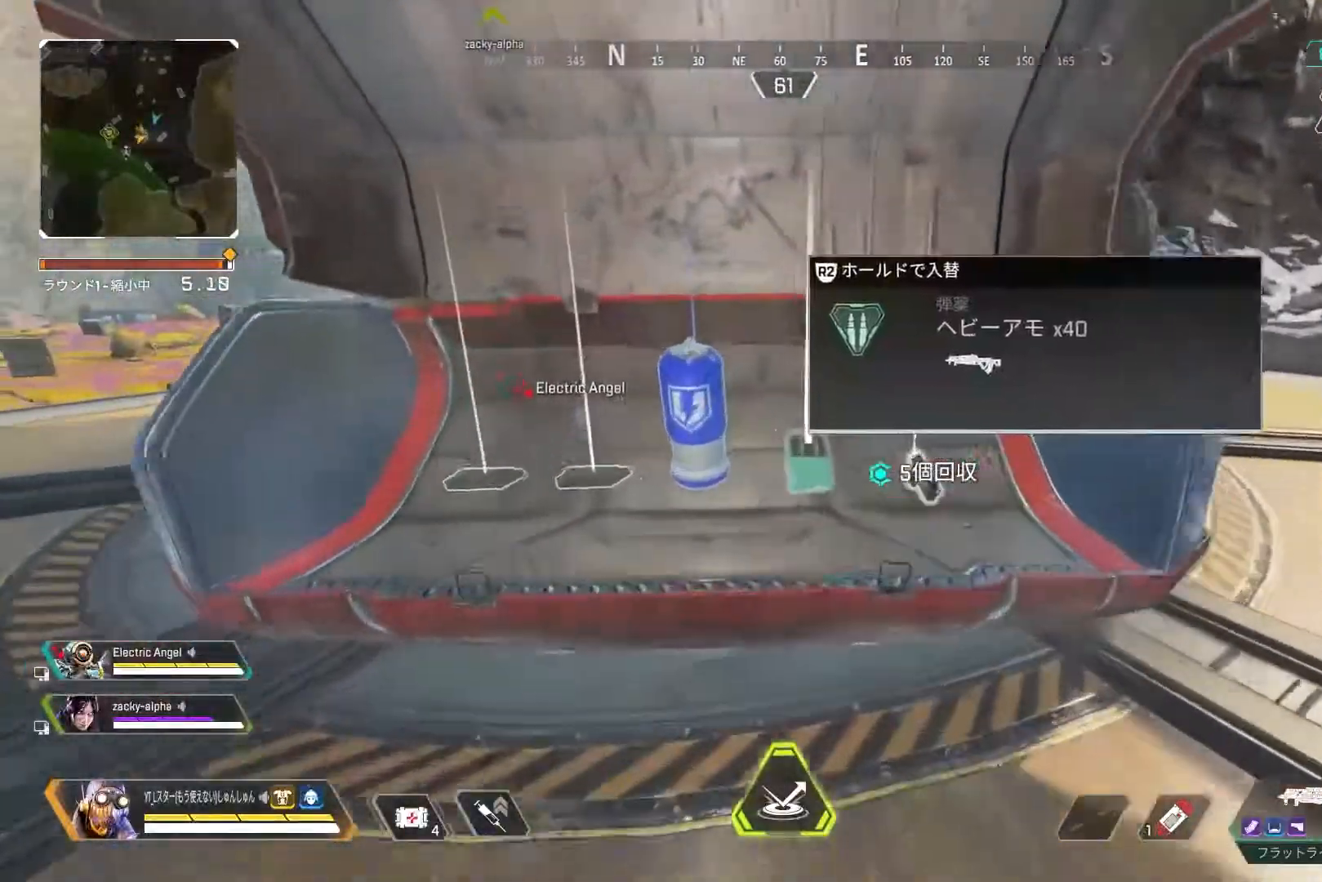
{"buttons": [], "left_stick": "center", "right_stick": "center", "events": [[33, "right_stick", "center"], [217, "left_stick", "center"], [317, "R2", "down"], [400, "R2", "up"]]}
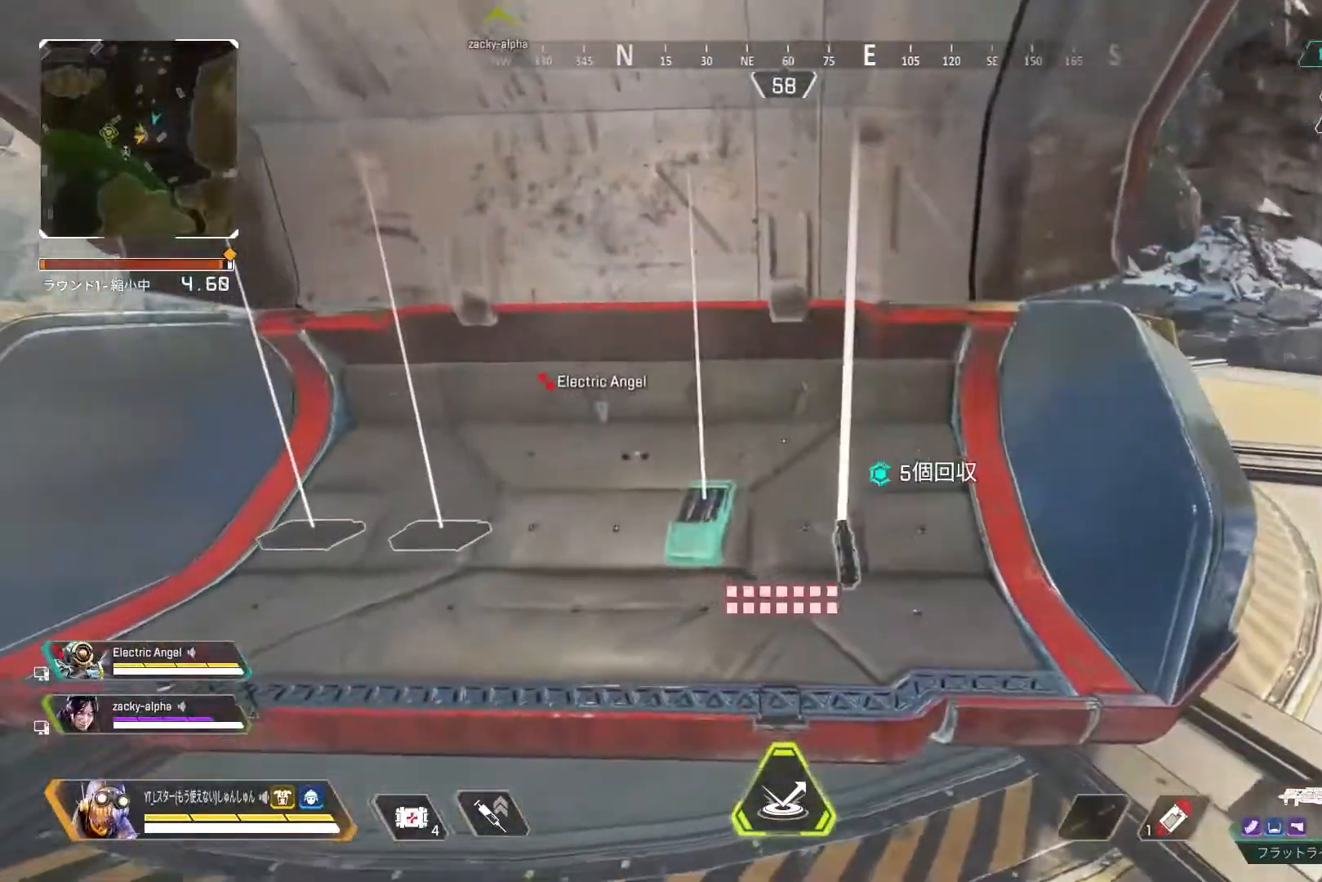
{"buttons": [], "left_stick": "up-right", "right_stick": "right", "events": [[117, "R2", "down"], [200, "R2", "up"], [300, "R2", "down"], [350, "R2", "up"], [433, "right_stick", "right"], [467, "left_stick", "up-right"]]}
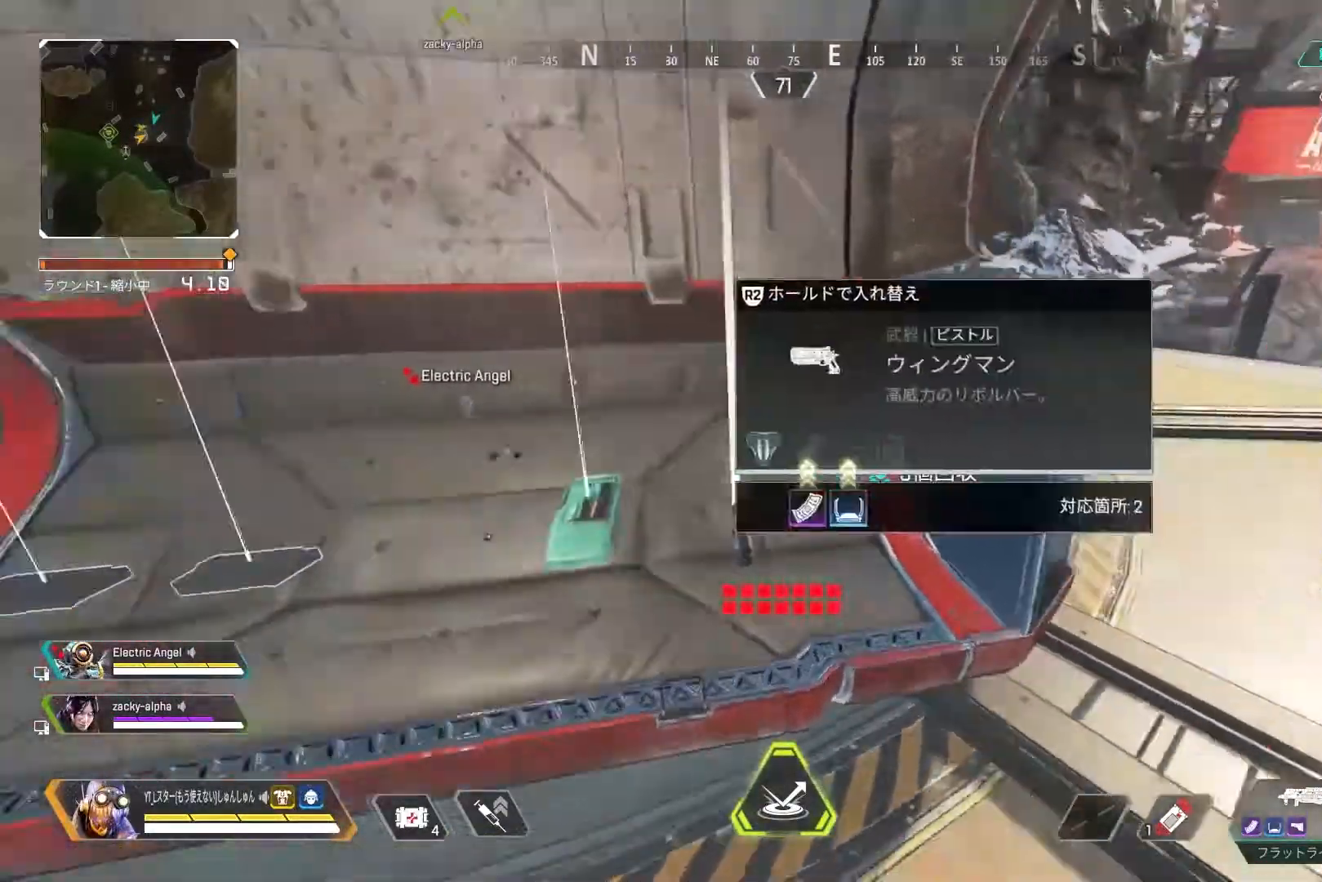
{"buttons": [], "left_stick": "center", "right_stick": "center", "events": [[100, "L1", "down"], [167, "right_stick", "center"], [200, "L1", "up"], [217, "left_stick", "center"], [233, "START", "down"], [350, "START", "up"]]}